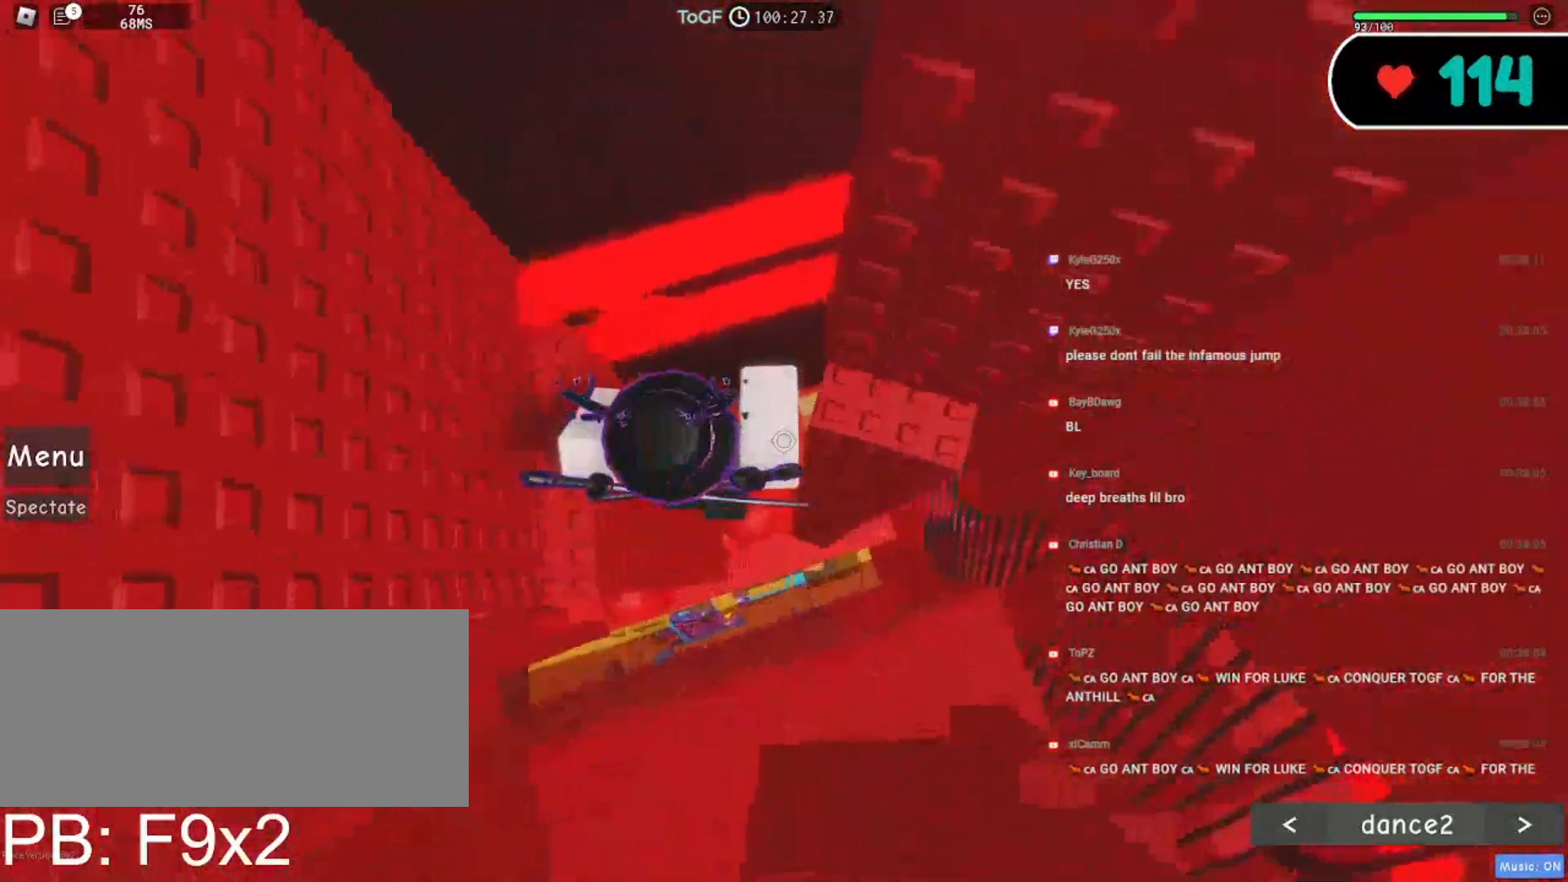
Gameplay with keyboard and mouse; each line is a JSON object with the keys and mouse buttons held at the frame after it. "events" lists presses ("down") and releases ("up") of "a", "ctrl", "d", "e", "f", "q", "r", "s", "shift", "space", "tab", "w", "mouse_left", "mouse_wheel", "mouse_right", "mouse_mb4" and "mouse_mb5" between this image and that frame as [ms after this image, input, new state], when the widget could be followed in between. "mouse_left", "mouse_wheel", "mouse_right", "mouse_mb4", "mouse_mb5" = the "left", "wheel", "right", "mb4", "mb5" buttons of the "mouse" list. No other keys are recorded. "wheel" means that the mouse wheel is clicked or scrolled. Mouse movement is not recorded.
{"keys": [], "mouse": ["right"], "events": [[67, "w", "down"], [367, "d", "up"], [400, "w", "up"]]}
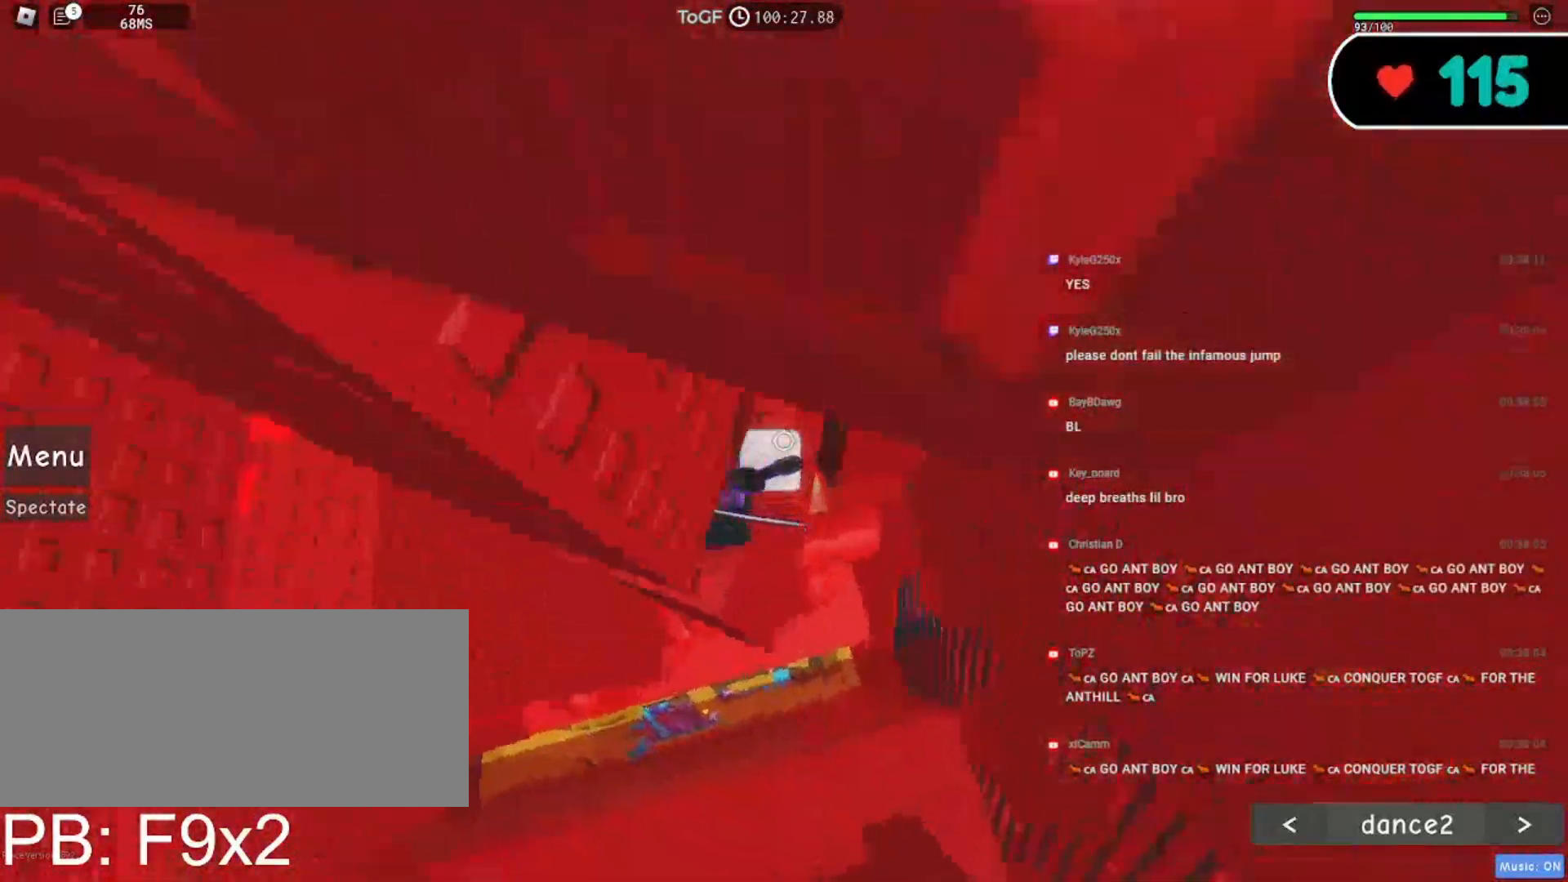
{"keys": [], "mouse": ["right"], "events": [[84, "d", "down"], [134, "d", "up"]]}
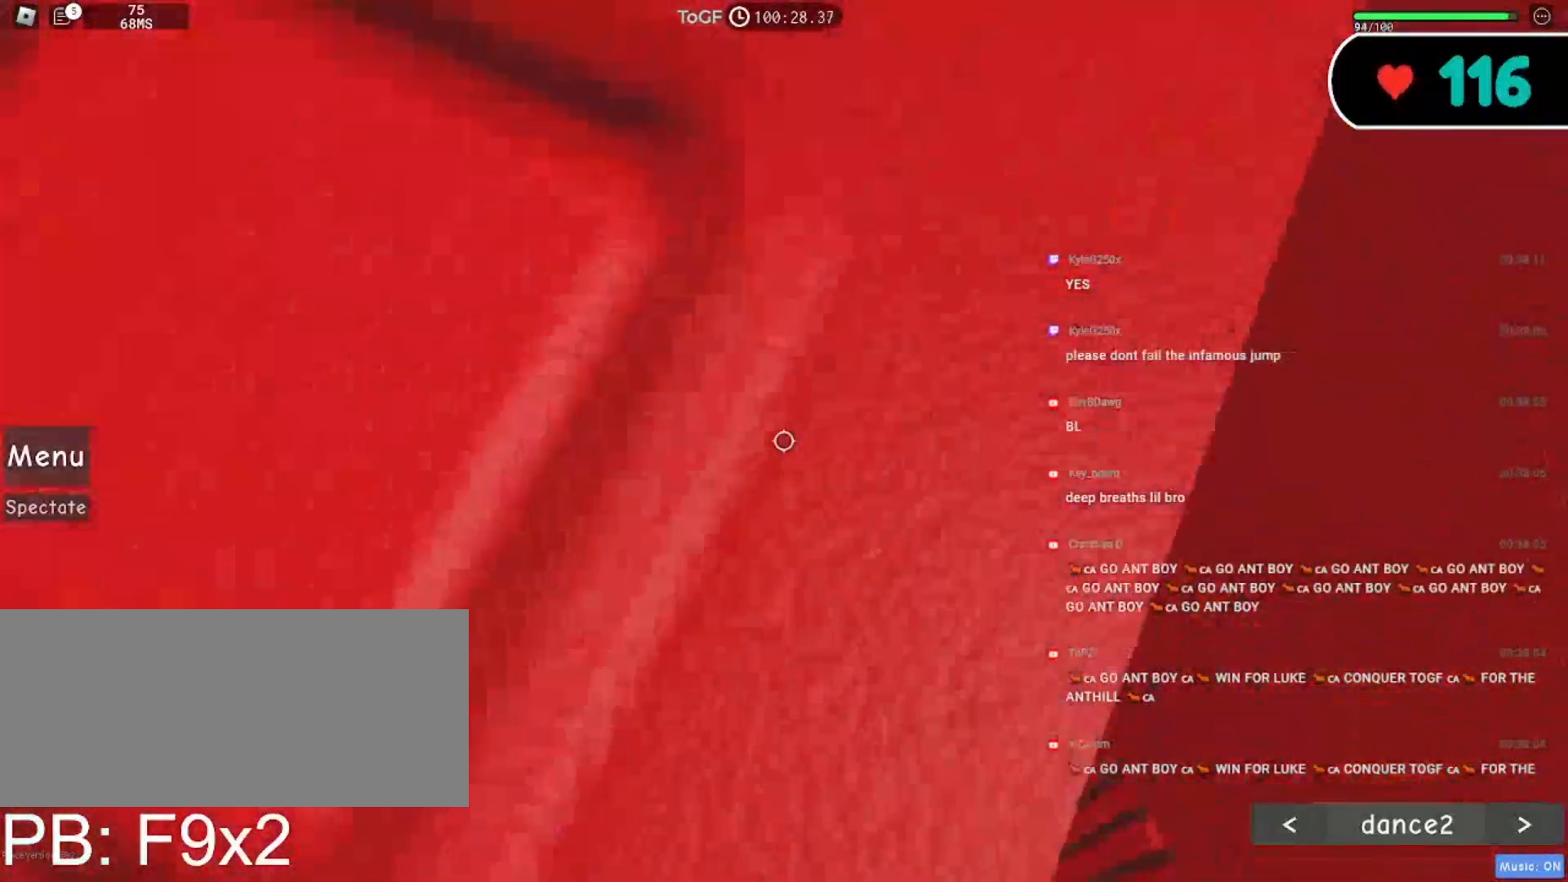
{"keys": ["d", "w"], "mouse": ["right"], "events": [[17, "d", "down"], [167, "space", "down"], [284, "space", "up"], [384, "w", "down"]]}
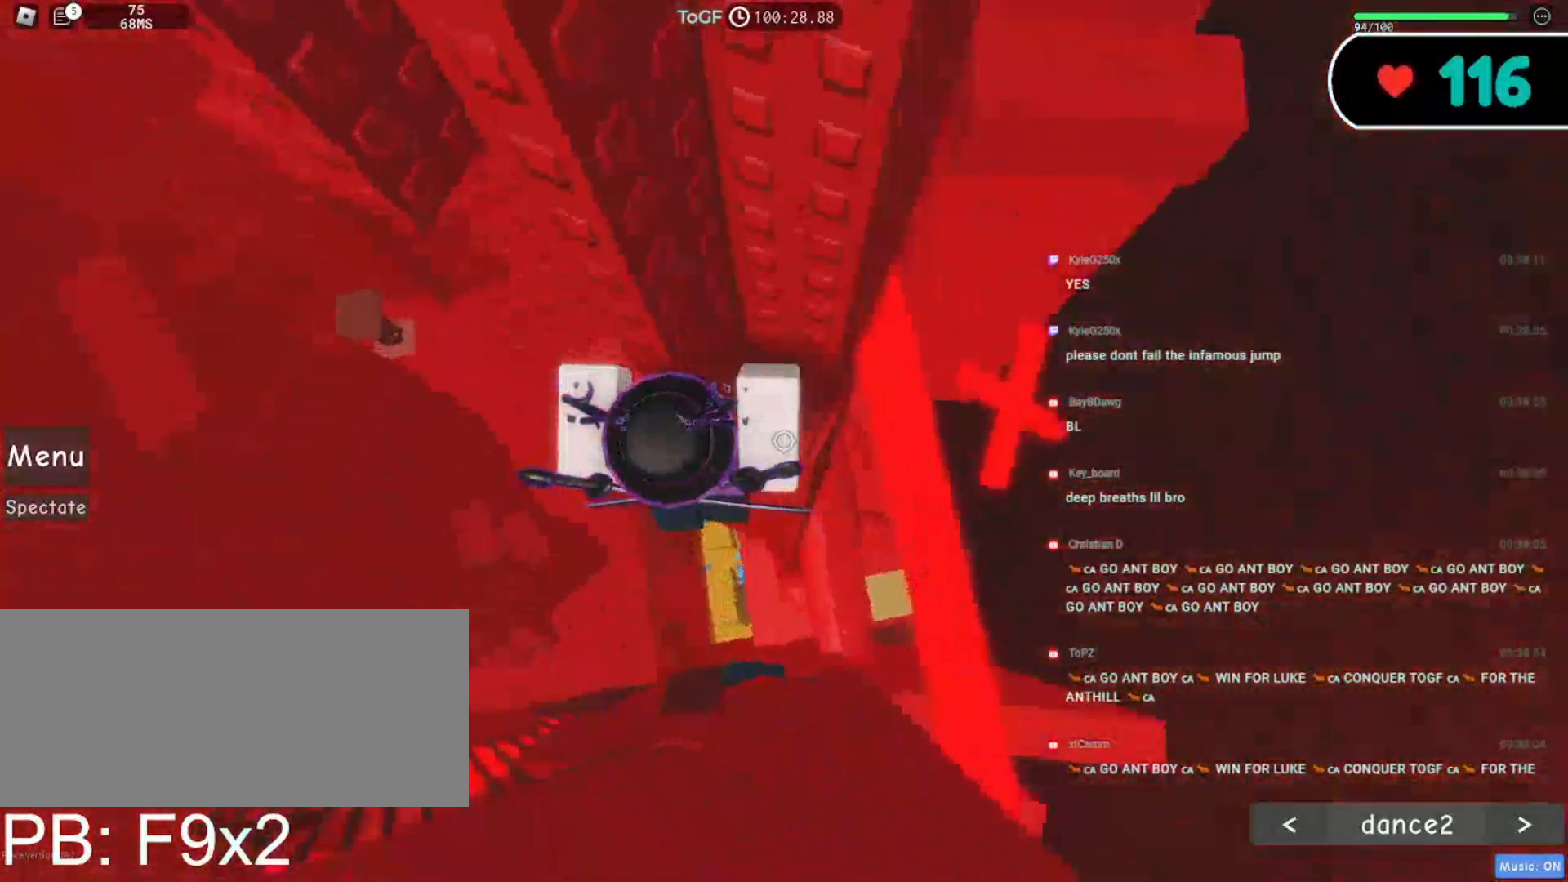
{"keys": ["a", "w"], "mouse": ["right"]}
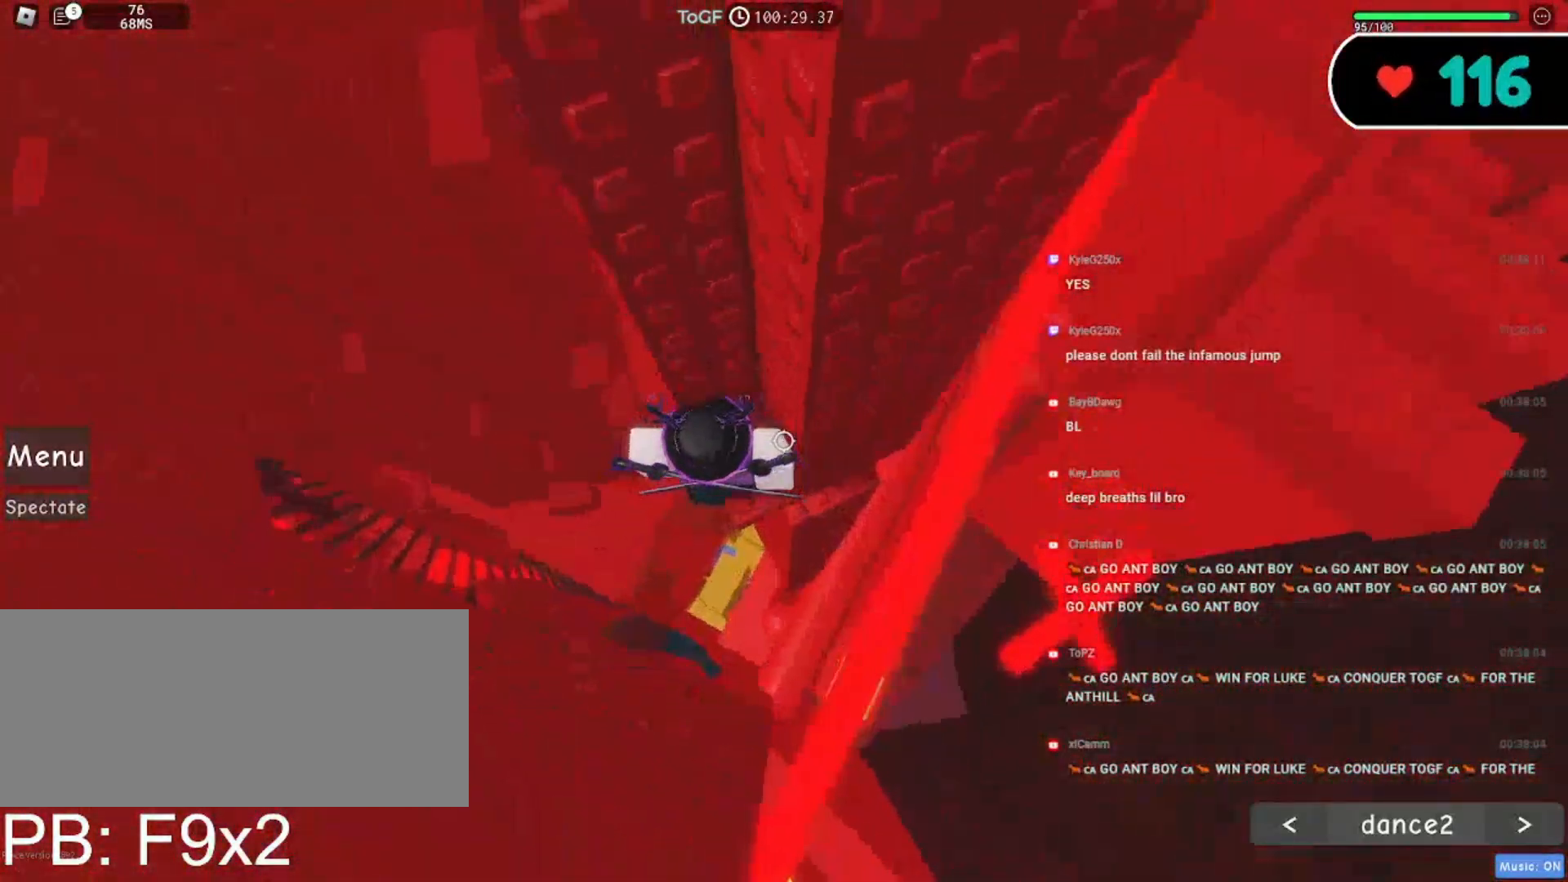
{"keys": [], "mouse": ["right"], "events": [[17, "a", "up"], [34, "w", "up"]]}
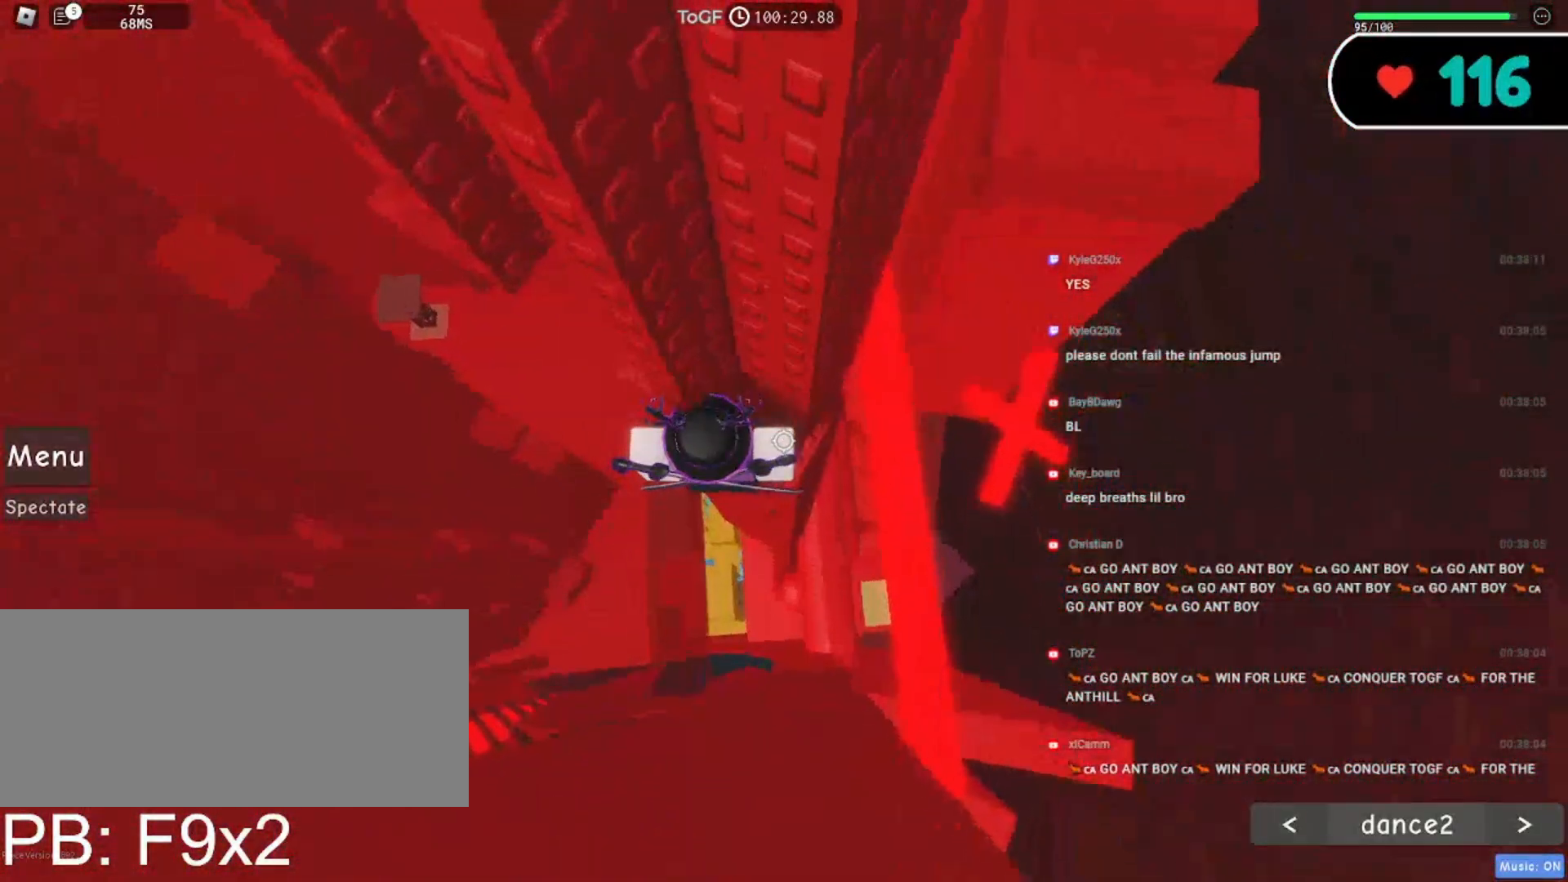
{"keys": ["a", "w"], "mouse": ["right"], "events": [[67, "a", "down"], [184, "space", "down"], [284, "space", "up"], [417, "w", "down"]]}
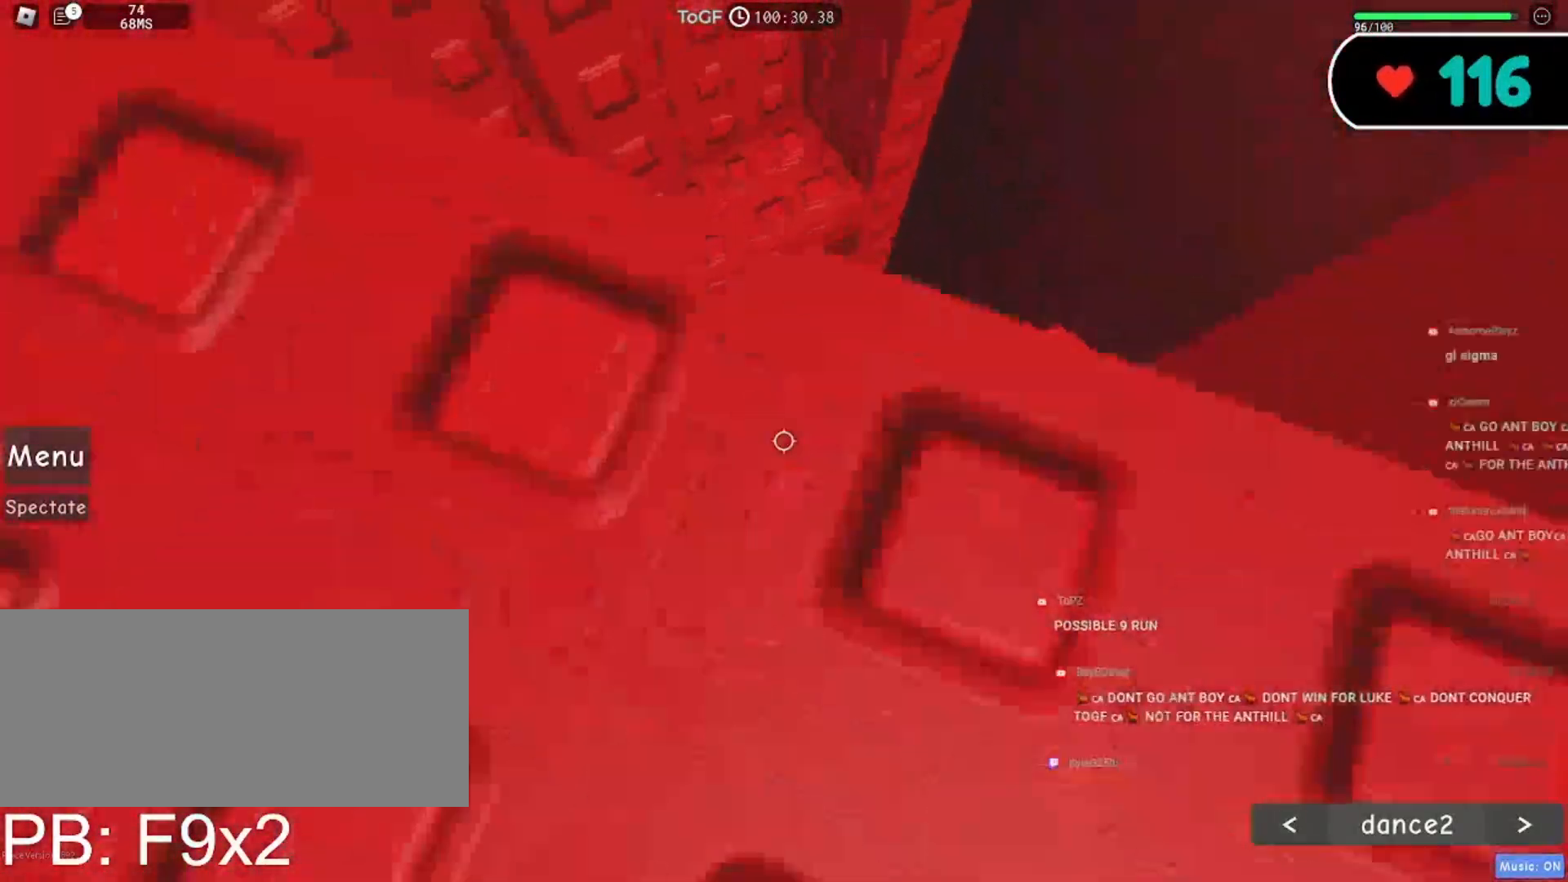
{"keys": [], "mouse": ["right"], "events": [[117, "w", "up"], [134, "a", "up"], [317, "d", "down"], [400, "d", "up"]]}
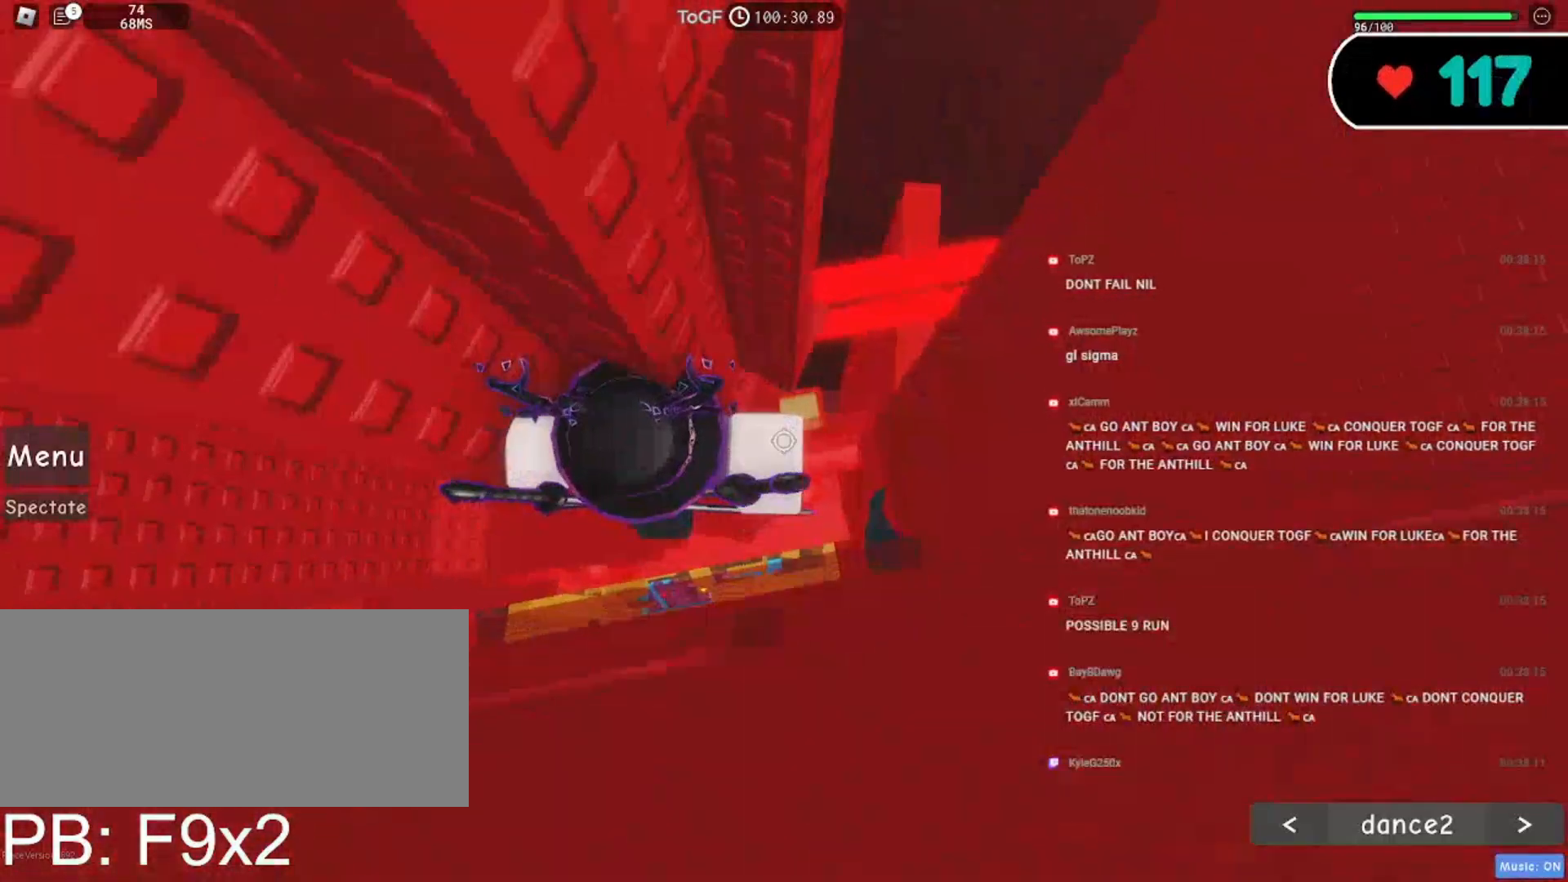
{"keys": ["w"], "mouse": ["right"], "events": [[150, "d", "down"], [234, "space", "down"], [300, "w", "down"], [350, "d", "up"], [350, "space", "up"]]}
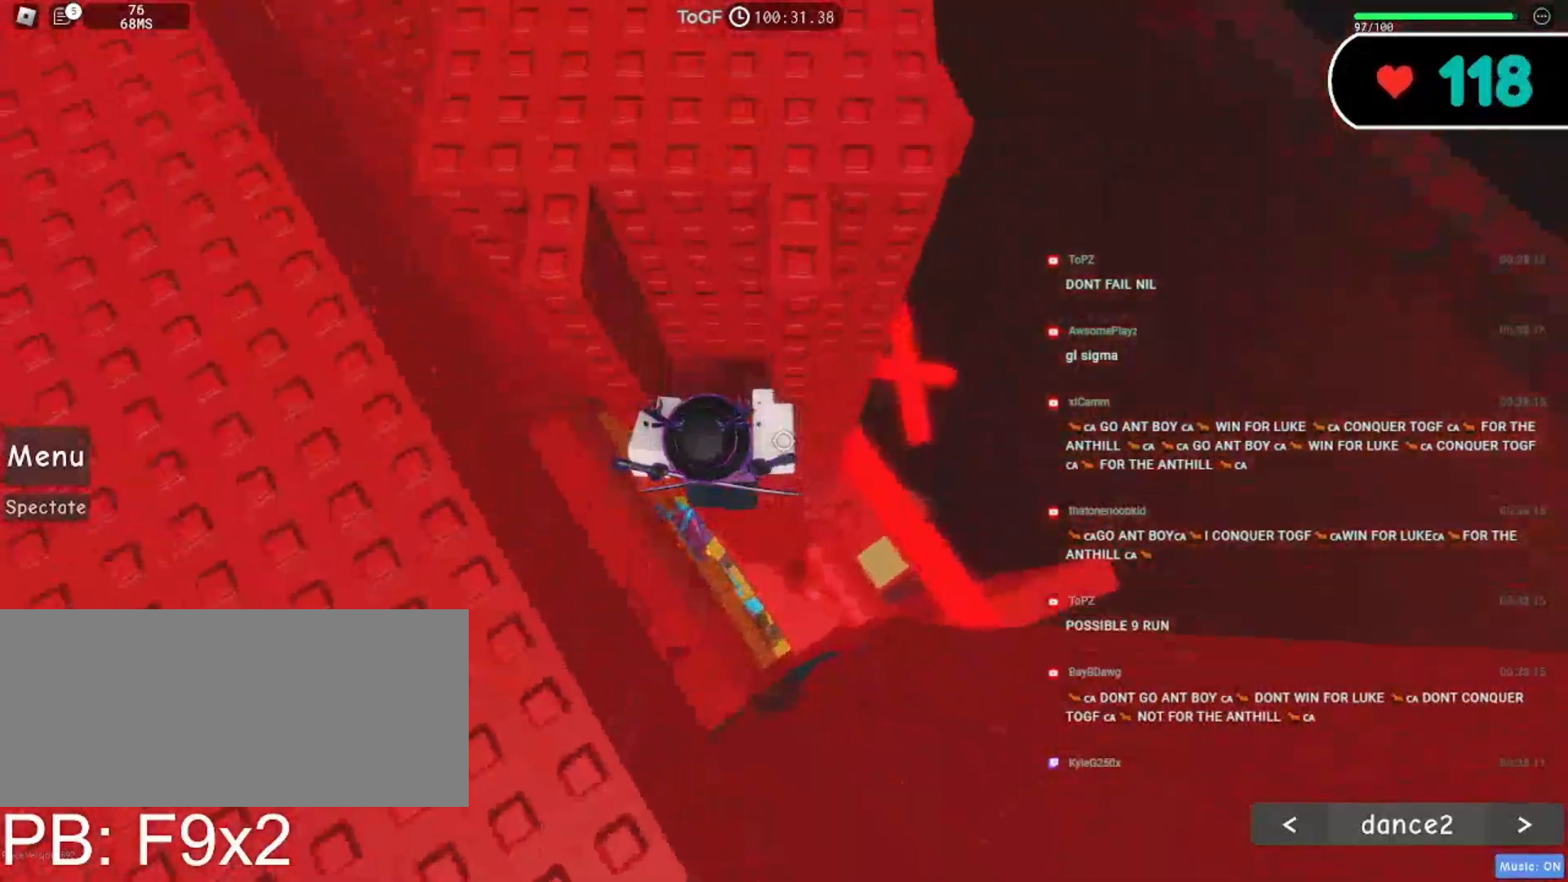
{"keys": ["a", "w"], "mouse": ["right"], "events": [[167, "w", "up"], [250, "space", "down"], [384, "space", "up"], [417, "w", "down"], [434, "a", "down"]]}
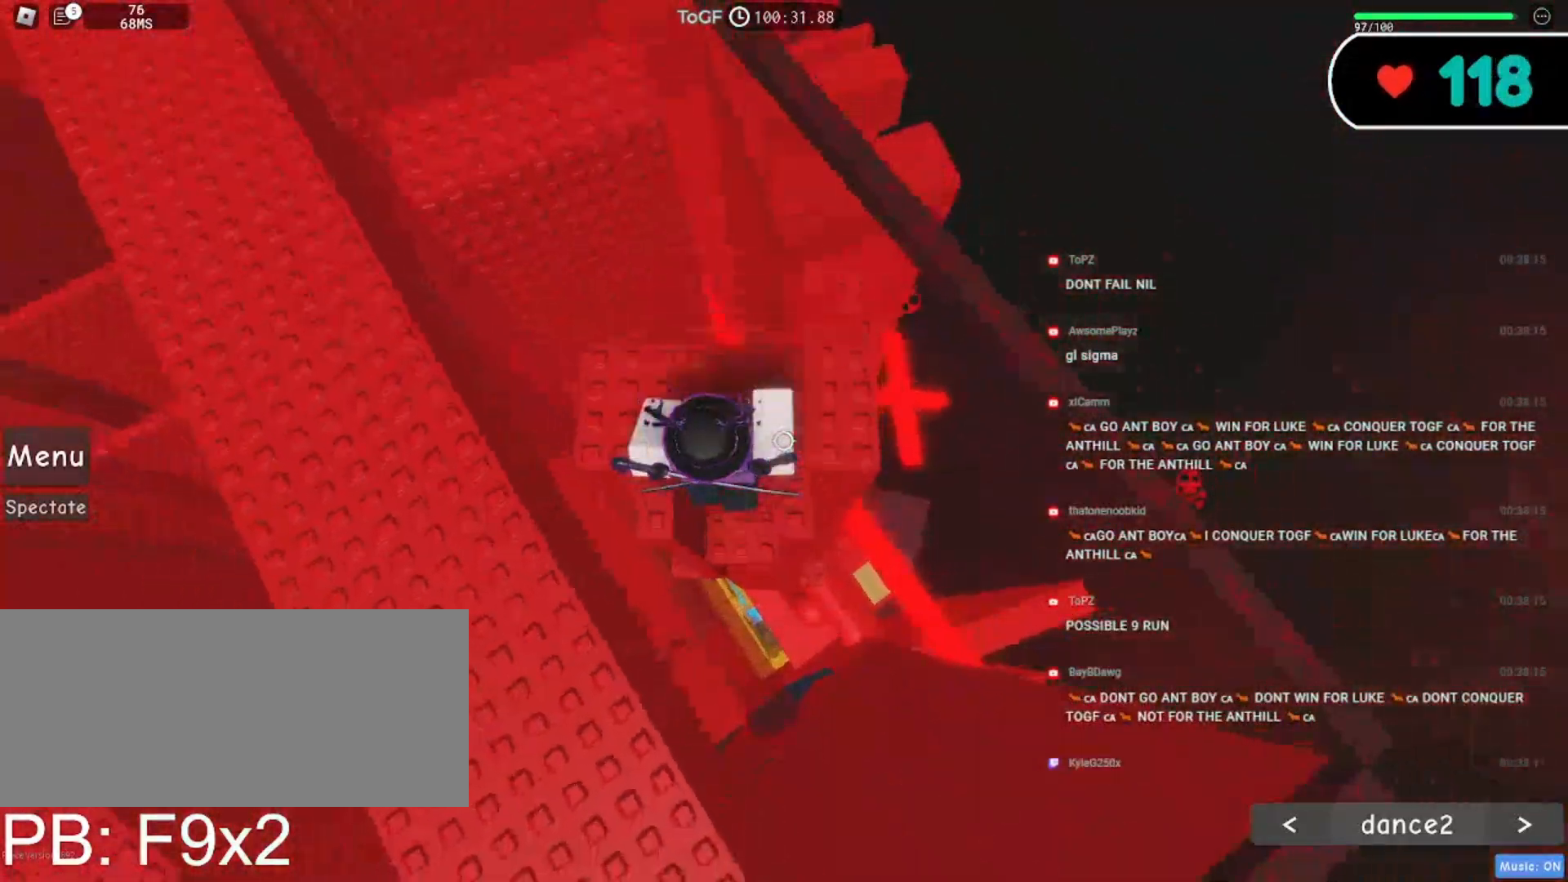
{"keys": ["a", "w"], "mouse": ["right"], "events": [[67, "a", "up"], [84, "w", "up"], [167, "w", "down"], [284, "space", "down"], [400, "a", "down"], [400, "space", "up"]]}
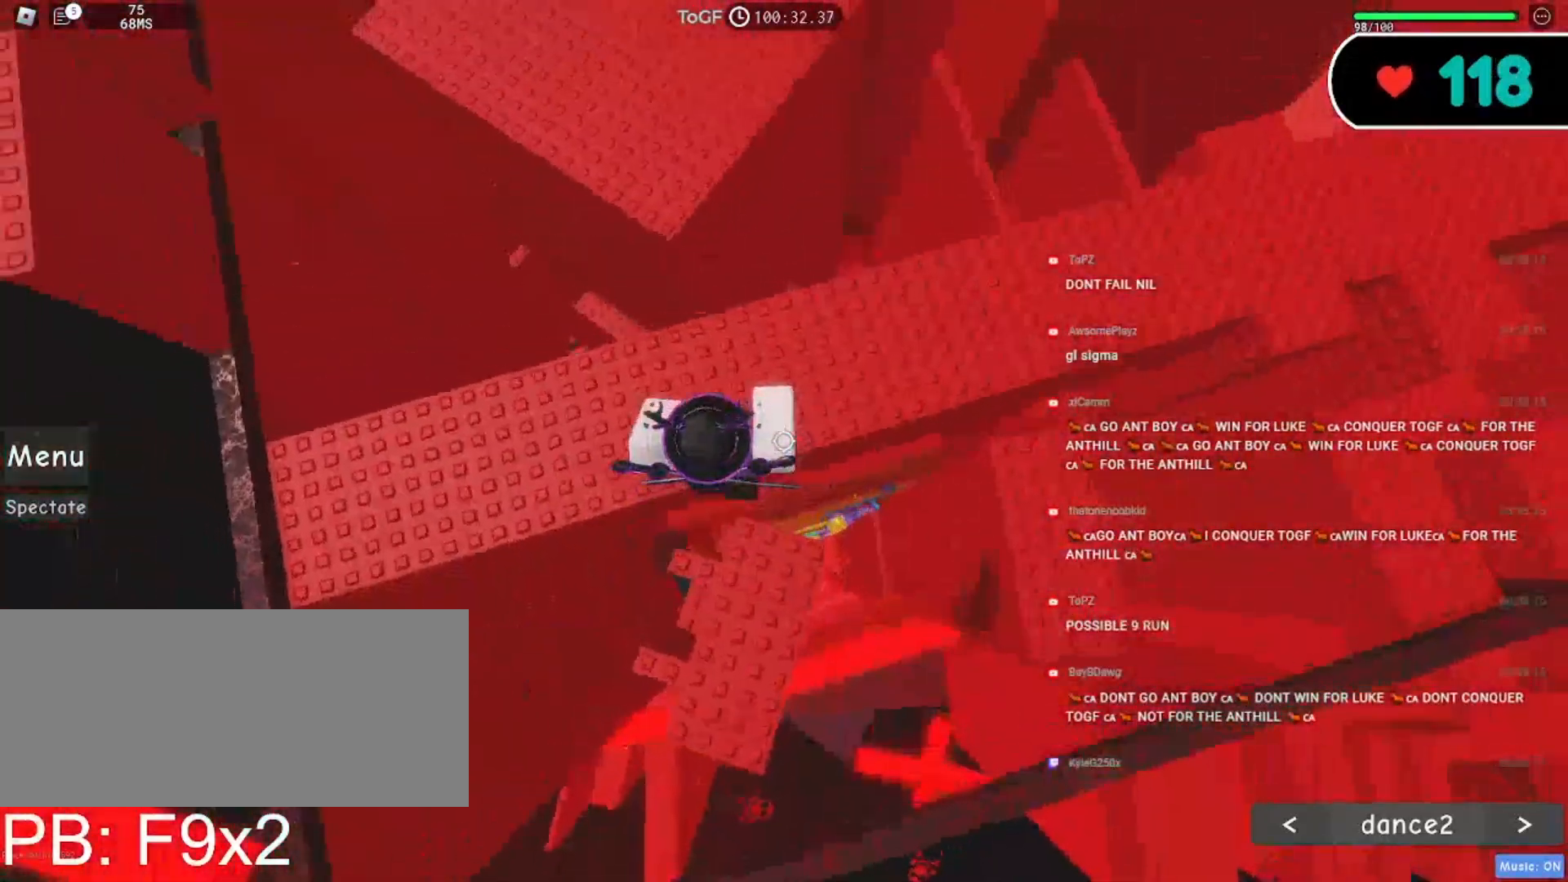
{"keys": ["a", "w"], "mouse": ["right"], "events": []}
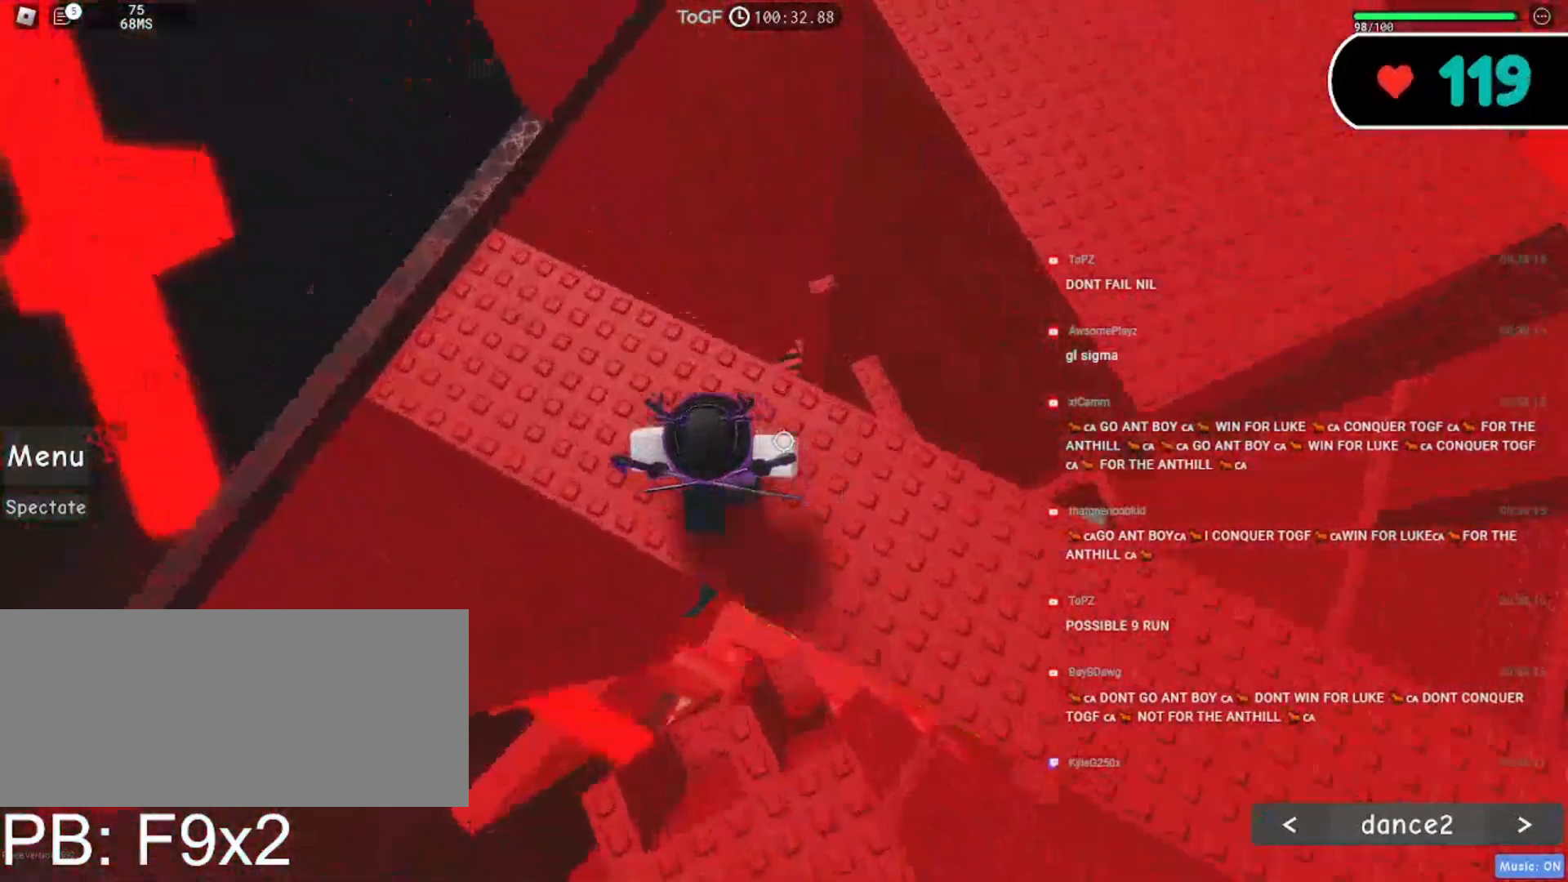
{"keys": ["w"], "mouse": ["right"], "events": [[450, "a", "up"]]}
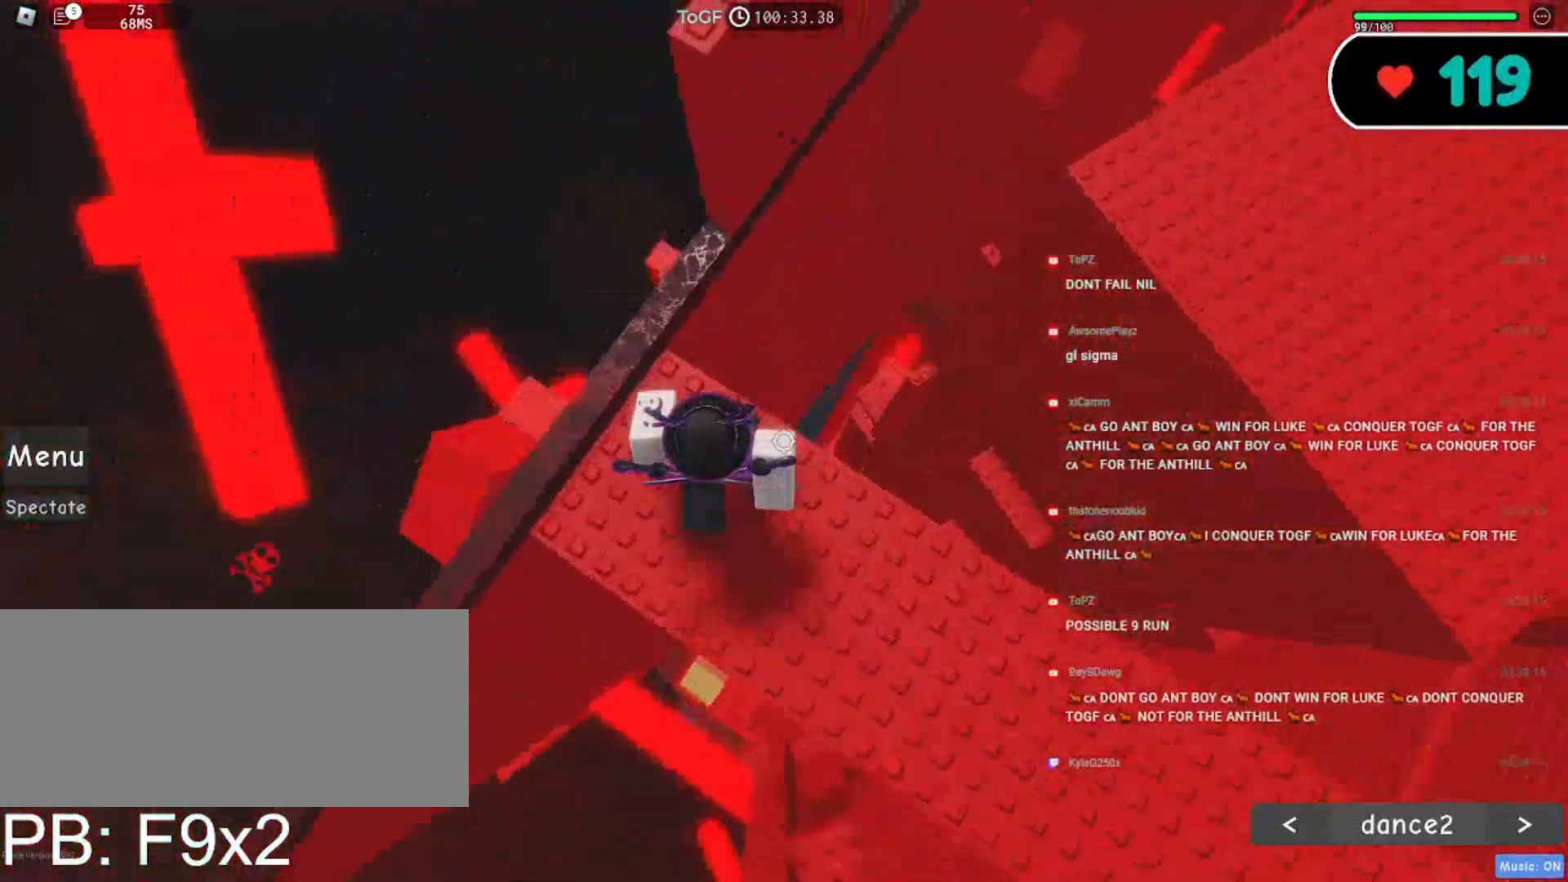
{"keys": ["w"], "mouse": ["right"], "events": [[117, "space", "down"], [217, "space", "up"]]}
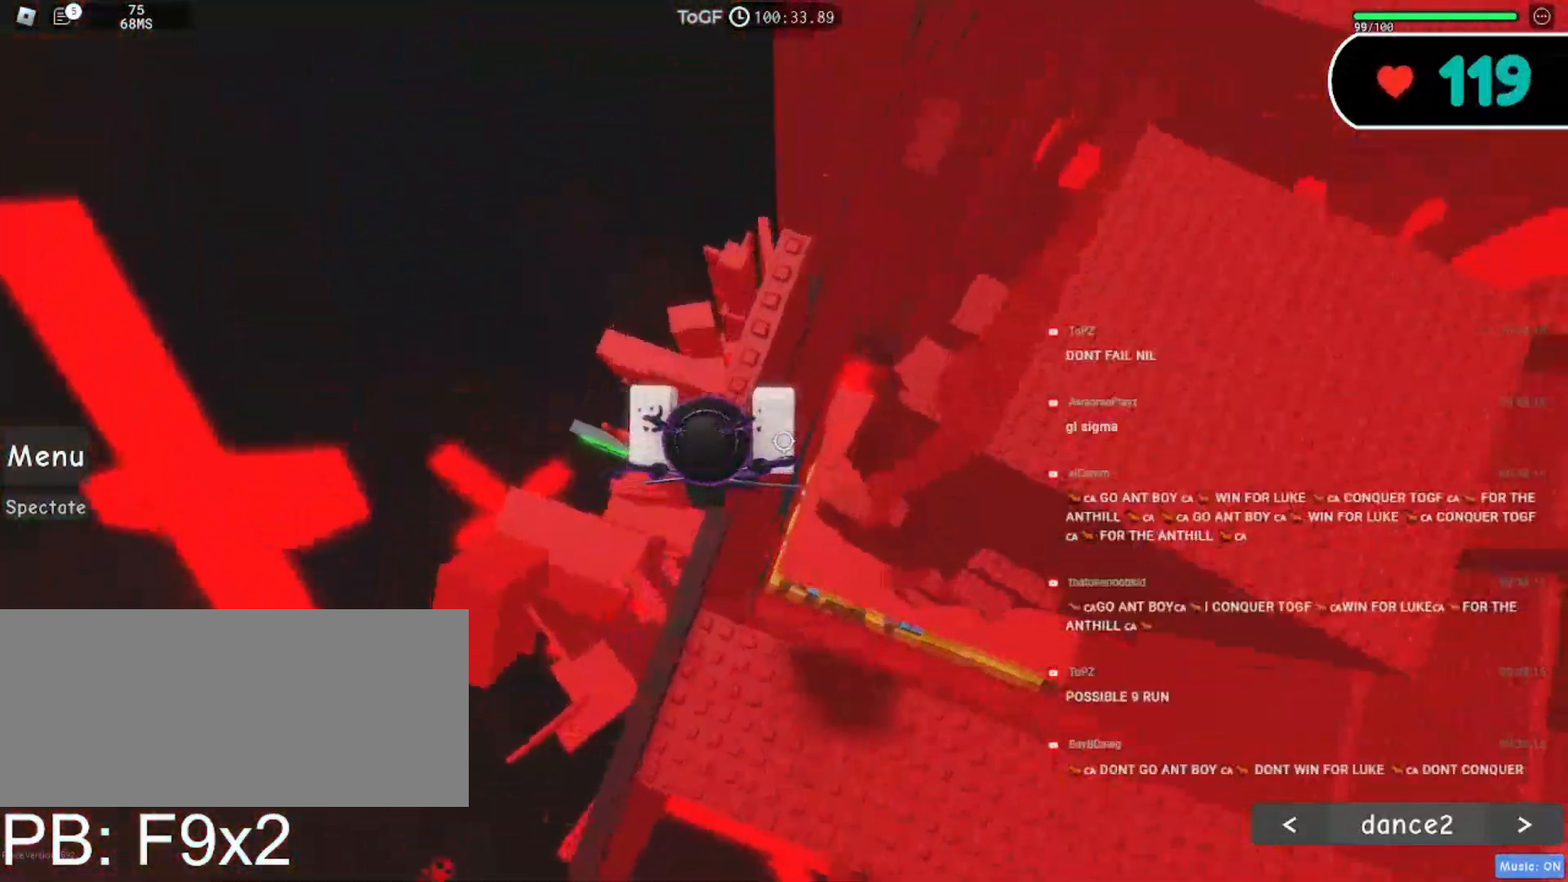
{"keys": ["w"], "mouse": ["right"], "events": [[200, "w", "up"], [284, "w", "down"], [400, "w", "up"], [484, "w", "down"]]}
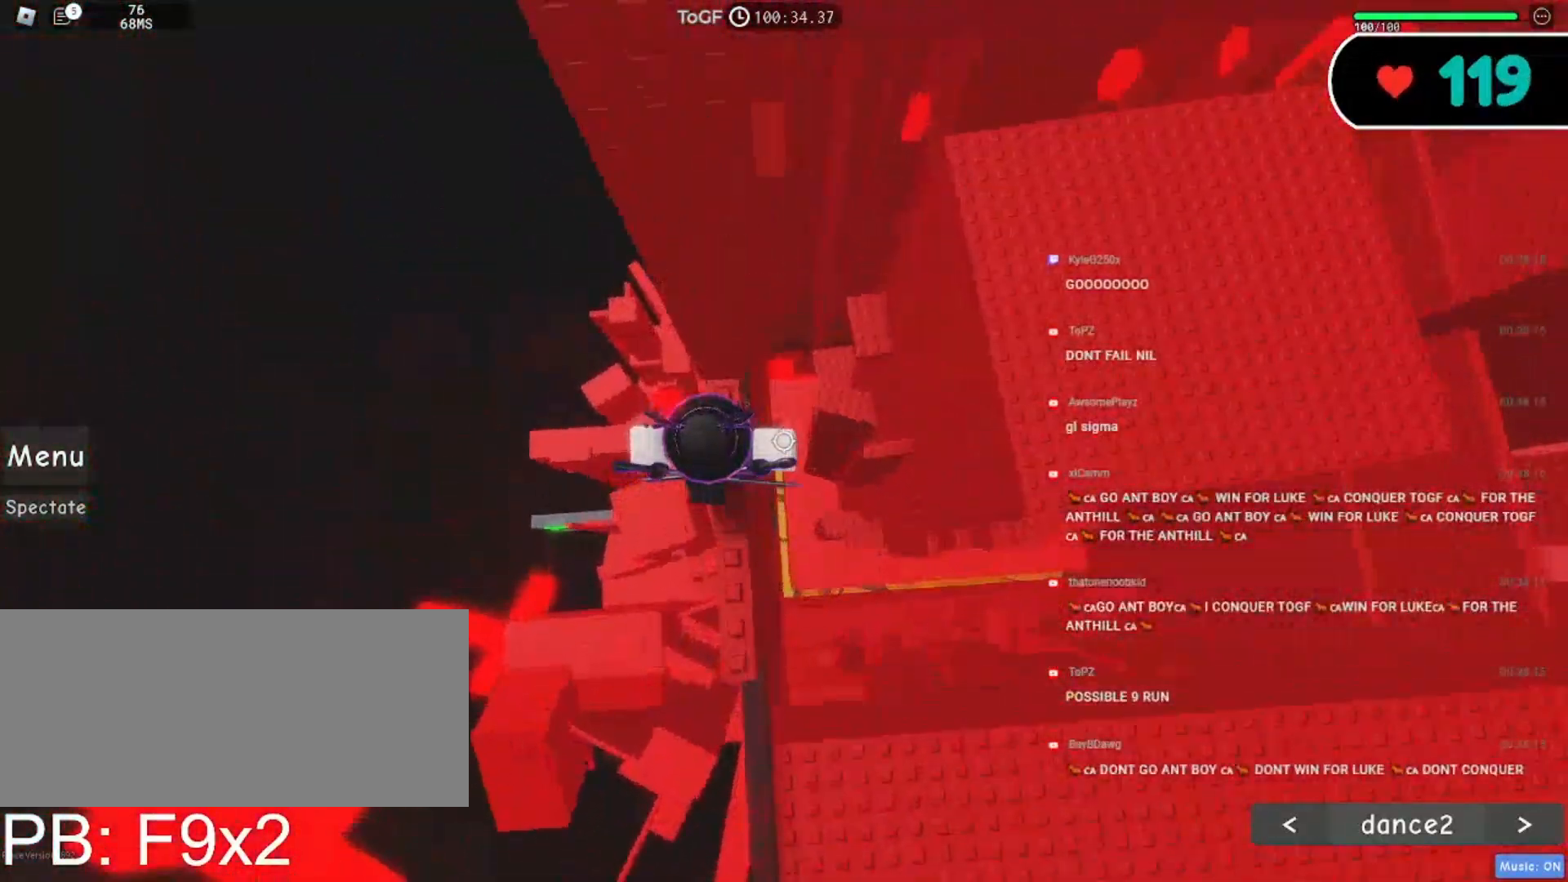
{"keys": [], "mouse": ["right"], "events": [[67, "w", "up"]]}
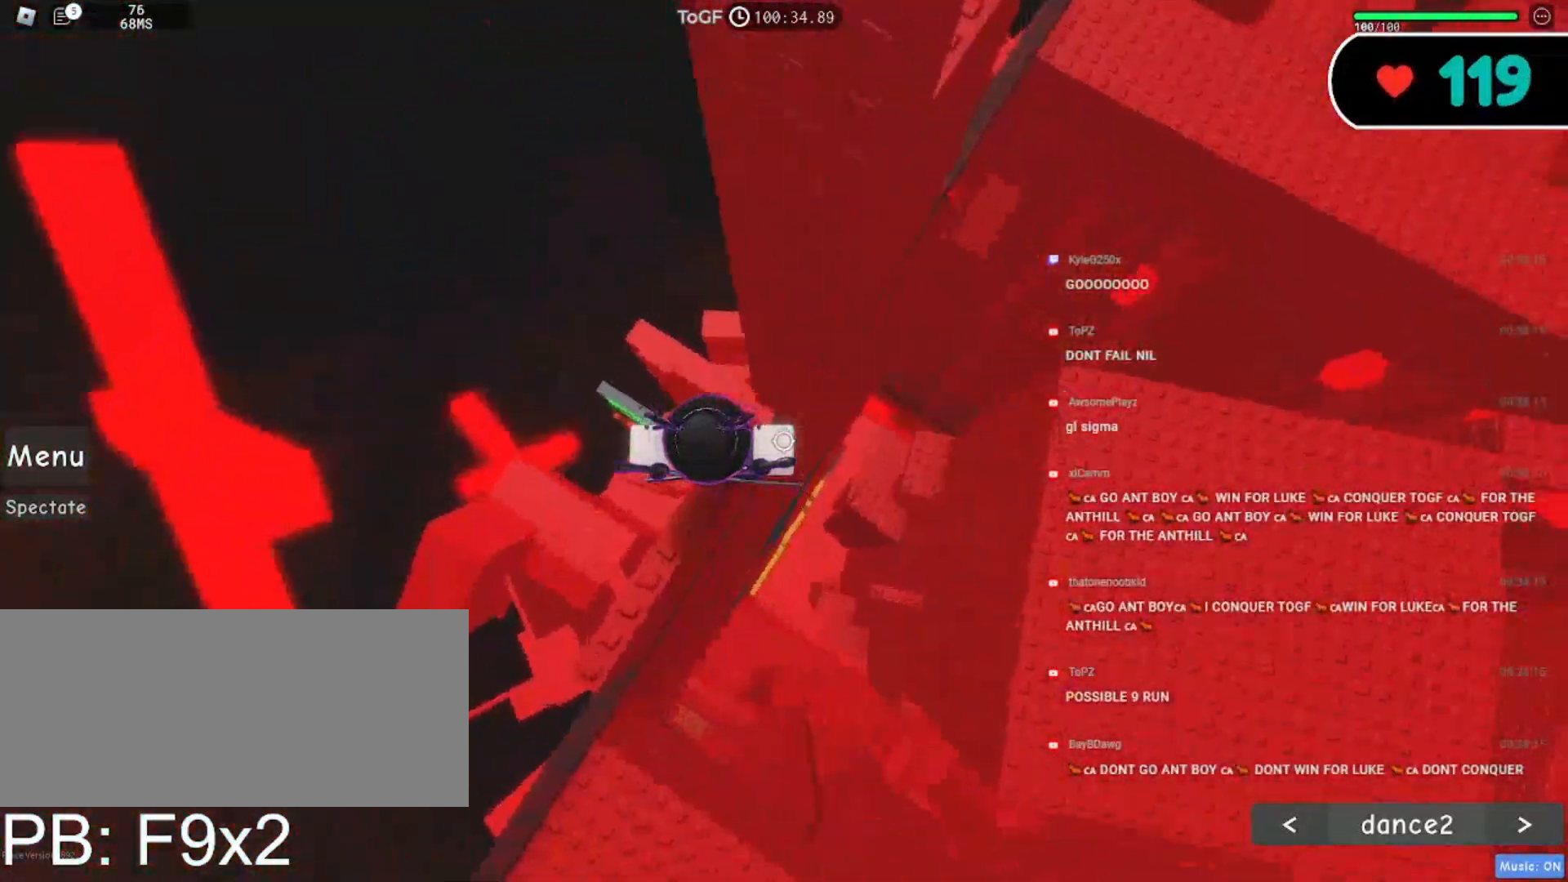
{"keys": [], "mouse": ["right"], "events": [[50, "mouse_wheel", "down"], [167, "mouse_wheel", "up"], [267, "w", "down"], [317, "w", "up"]]}
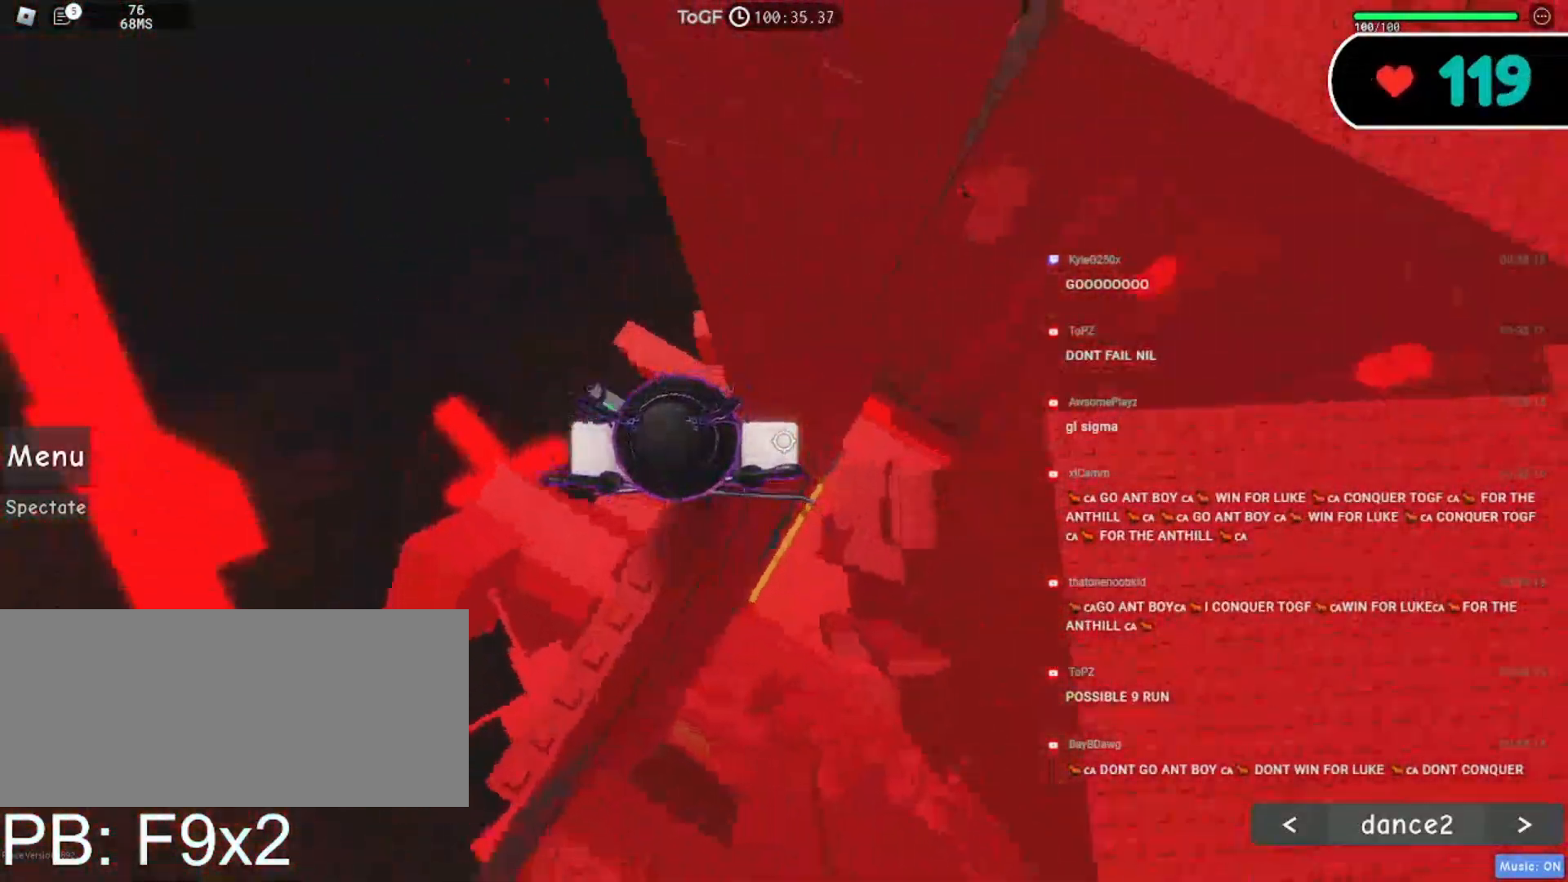
{"keys": ["d", "space"], "mouse": ["right"], "events": [[217, "d", "down"], [350, "space", "down"]]}
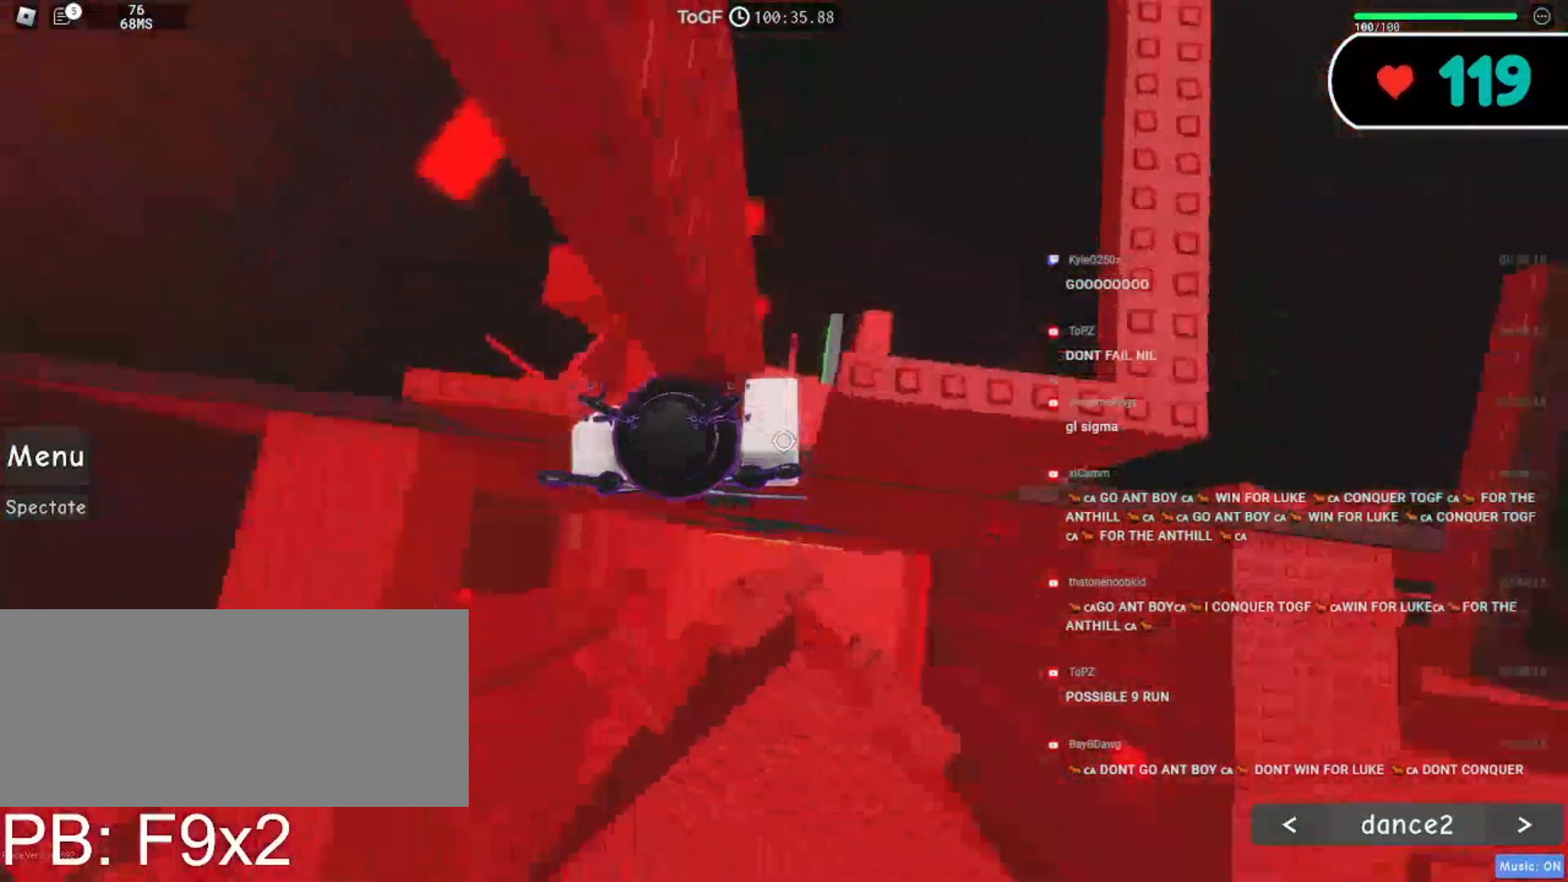
{"keys": ["d"], "mouse": ["right"], "events": [[434, "space", "up"]]}
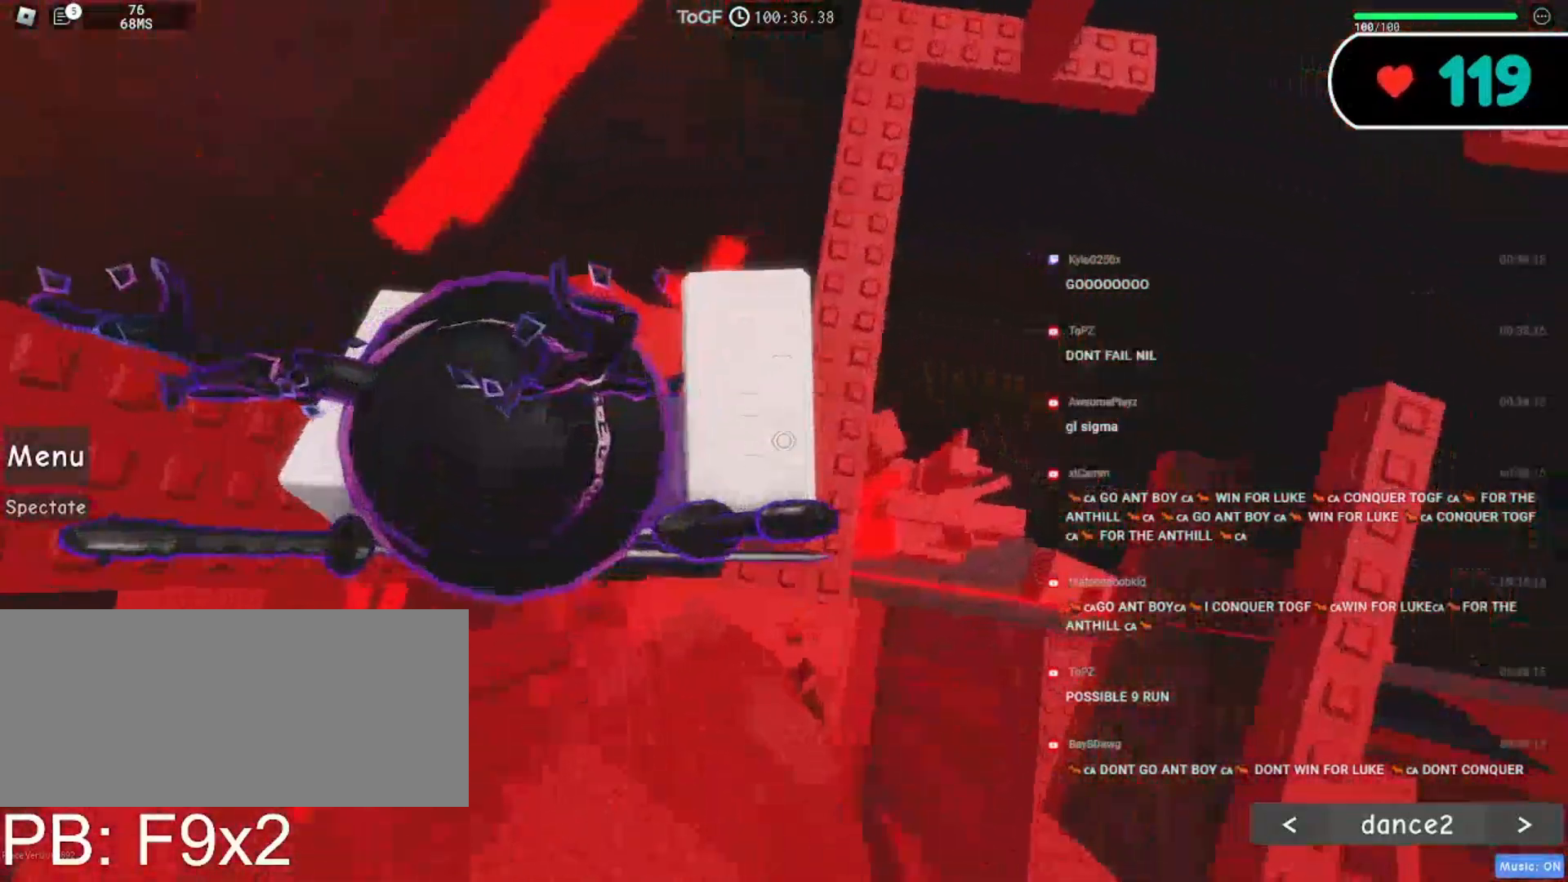
{"keys": ["w"], "mouse": ["wheel", "right"], "events": [[50, "d", "up"], [217, "w", "down"], [400, "mouse_wheel", "down"]]}
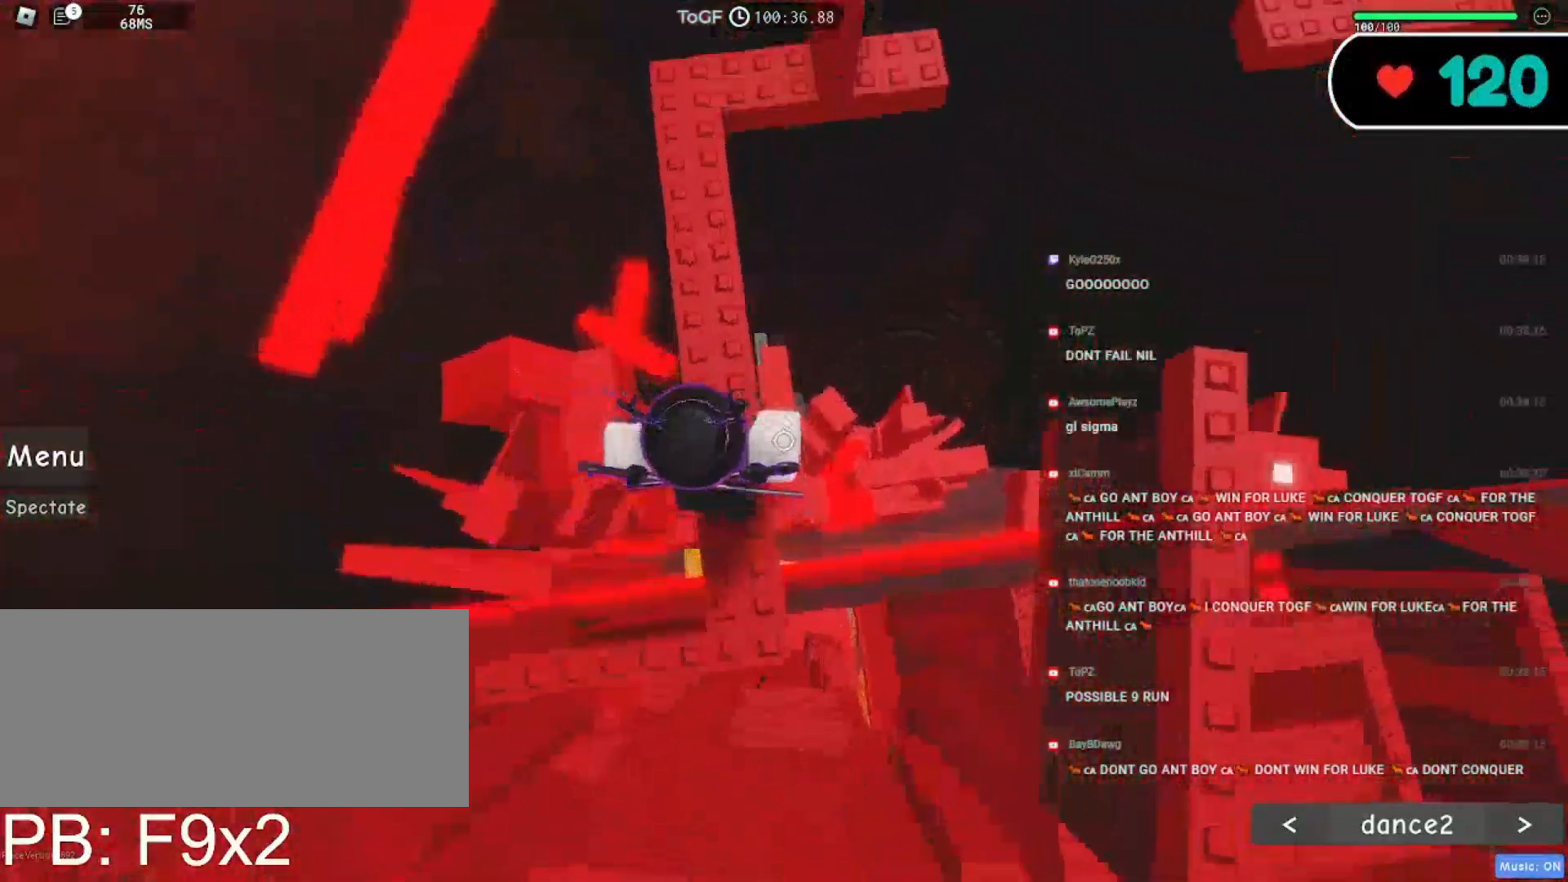
{"keys": [], "mouse": ["right"], "events": [[34, "mouse_wheel", "up"], [384, "w", "up"]]}
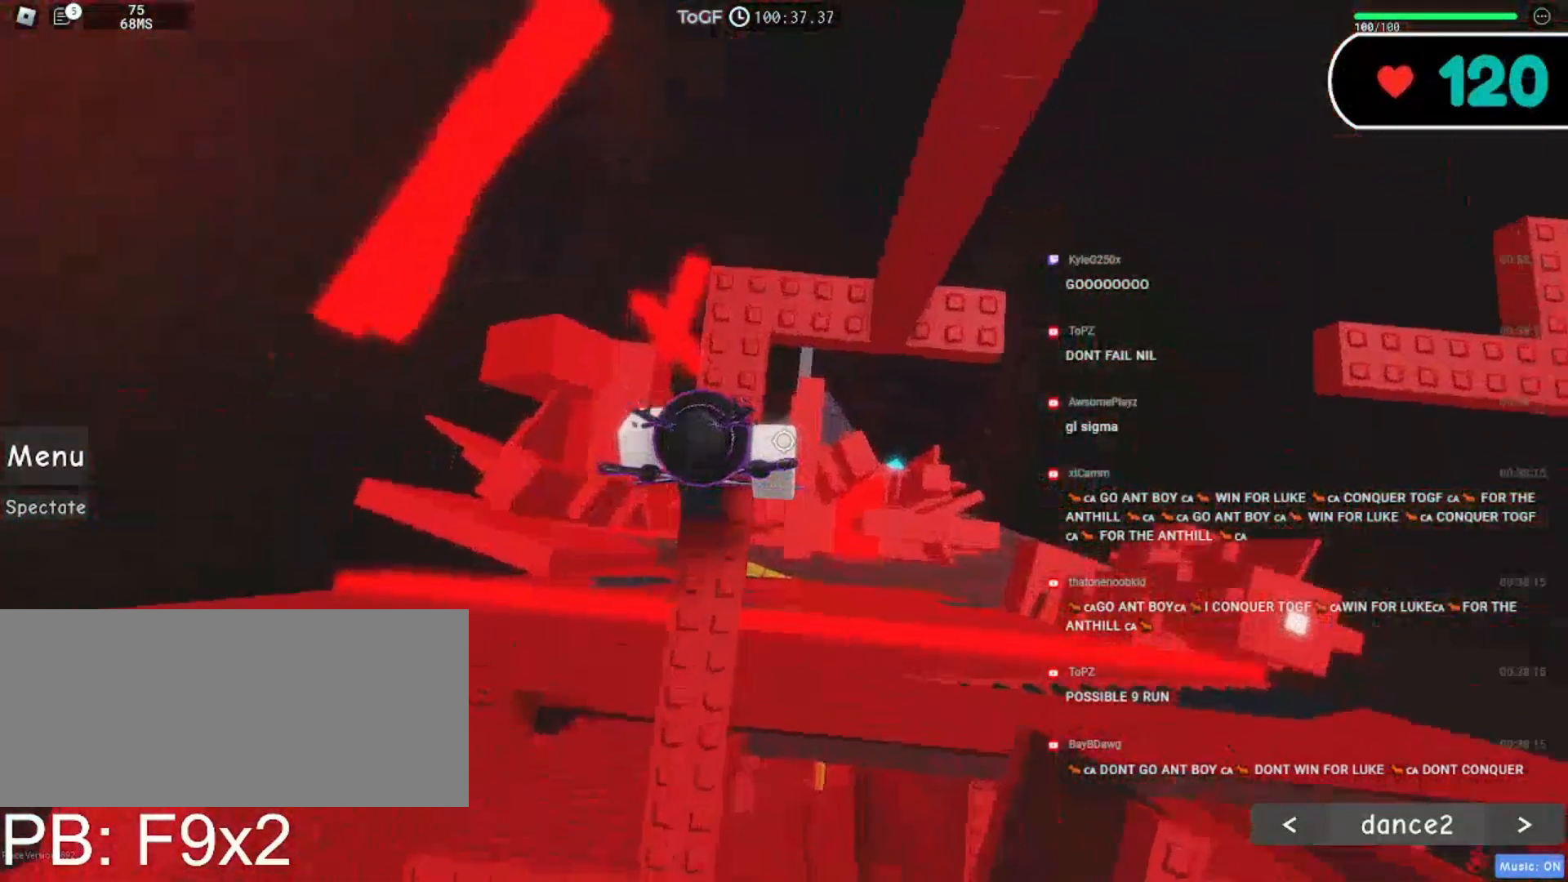
{"keys": ["a", "d", "w"], "mouse": ["right"], "events": [[17, "d", "down"], [117, "space", "down"], [234, "space", "up"], [434, "w", "down"], [467, "a", "down"]]}
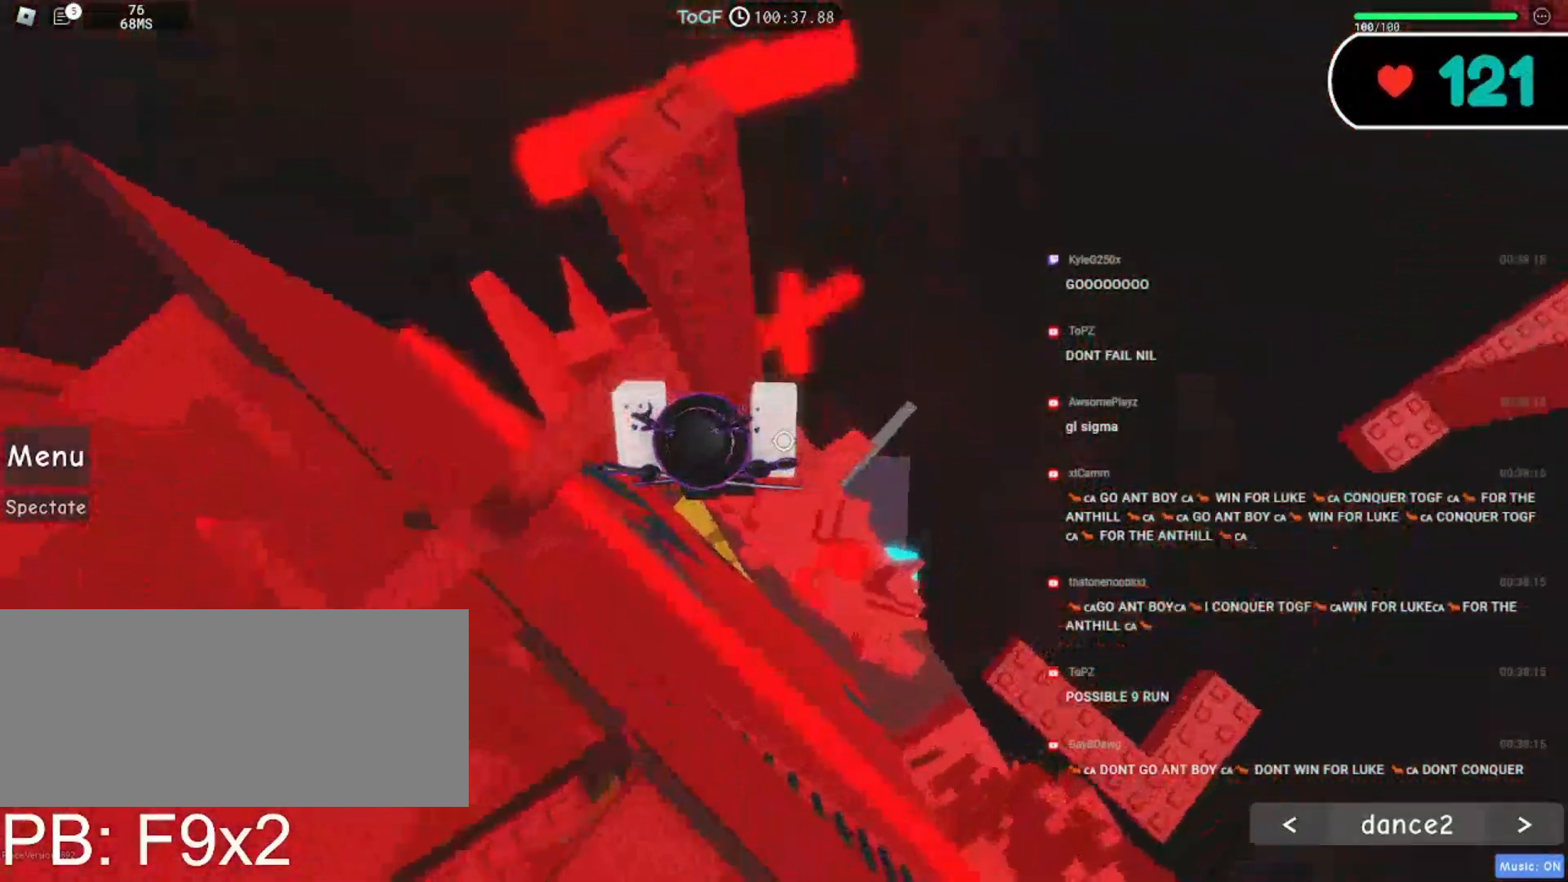
{"keys": ["d"], "mouse": ["right"], "events": [[117, "a", "up"], [117, "d", "up"], [134, "w", "up"], [434, "d", "down"]]}
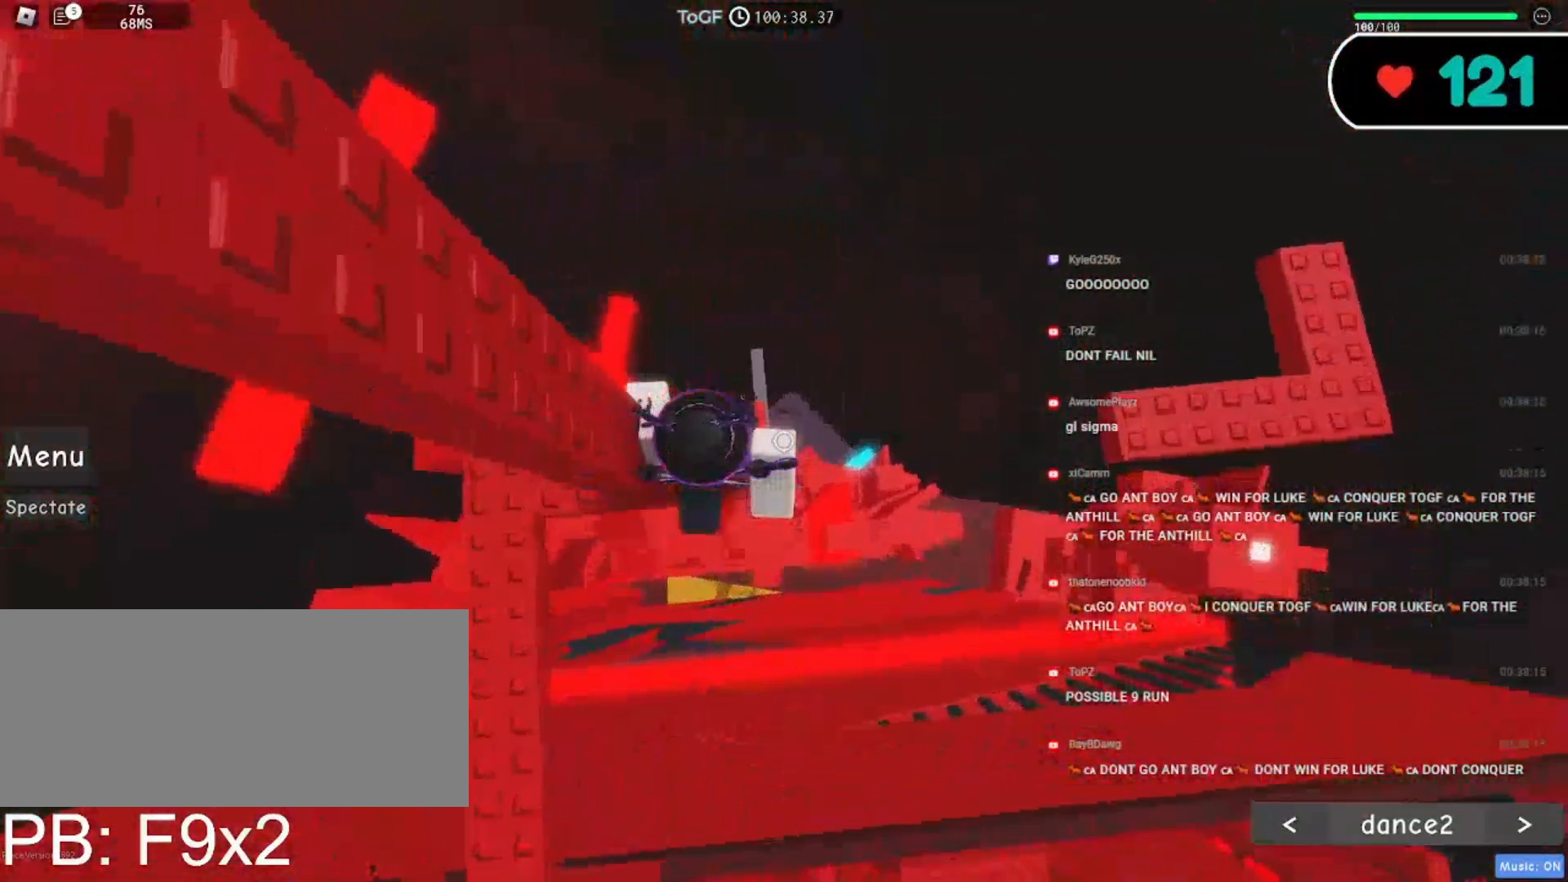
{"keys": ["d"], "mouse": ["right"], "events": [[34, "d", "up"], [300, "shift", "down"], [434, "shift", "up"], [467, "d", "down"]]}
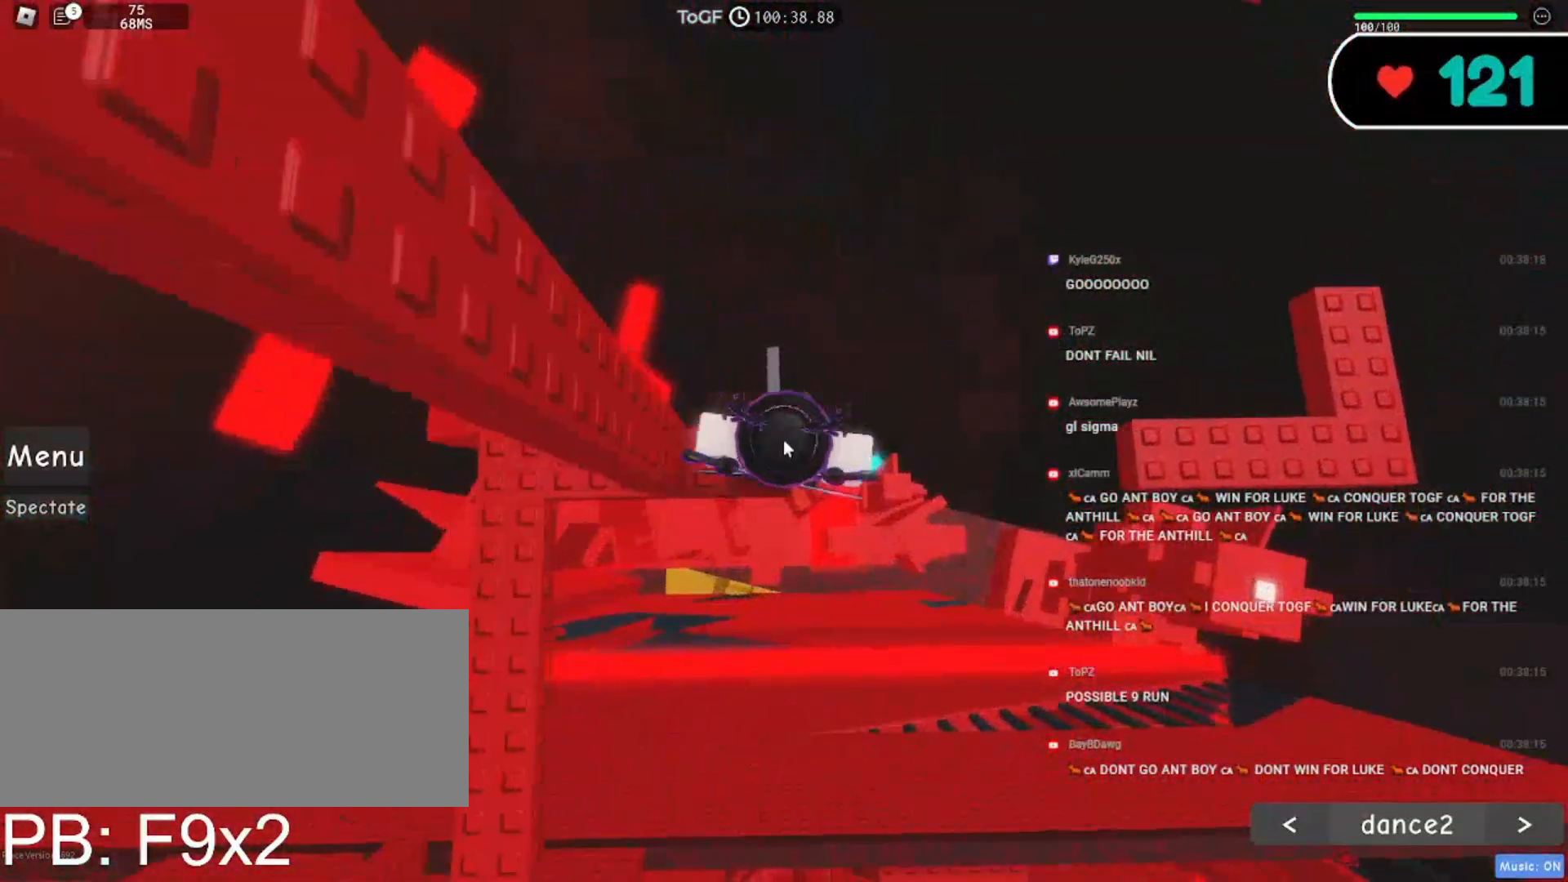
{"keys": ["d", "space"], "mouse": ["right"], "events": [[84, "space", "down"], [184, "shift", "down"], [300, "shift", "up"]]}
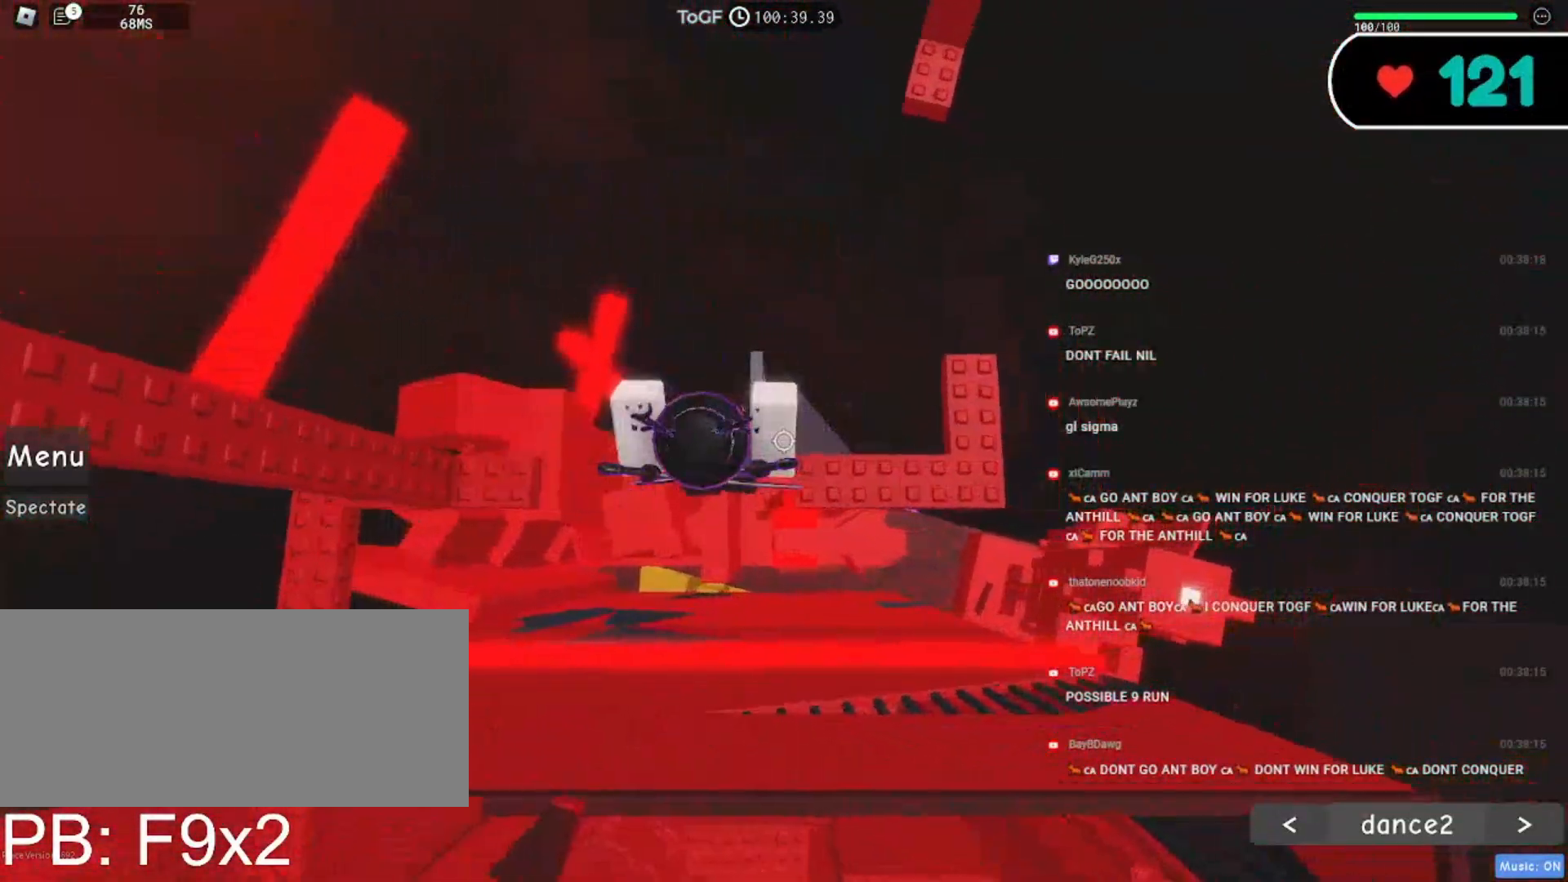
{"keys": [], "mouse": ["right"], "events": [[284, "space", "up"], [400, "d", "up"]]}
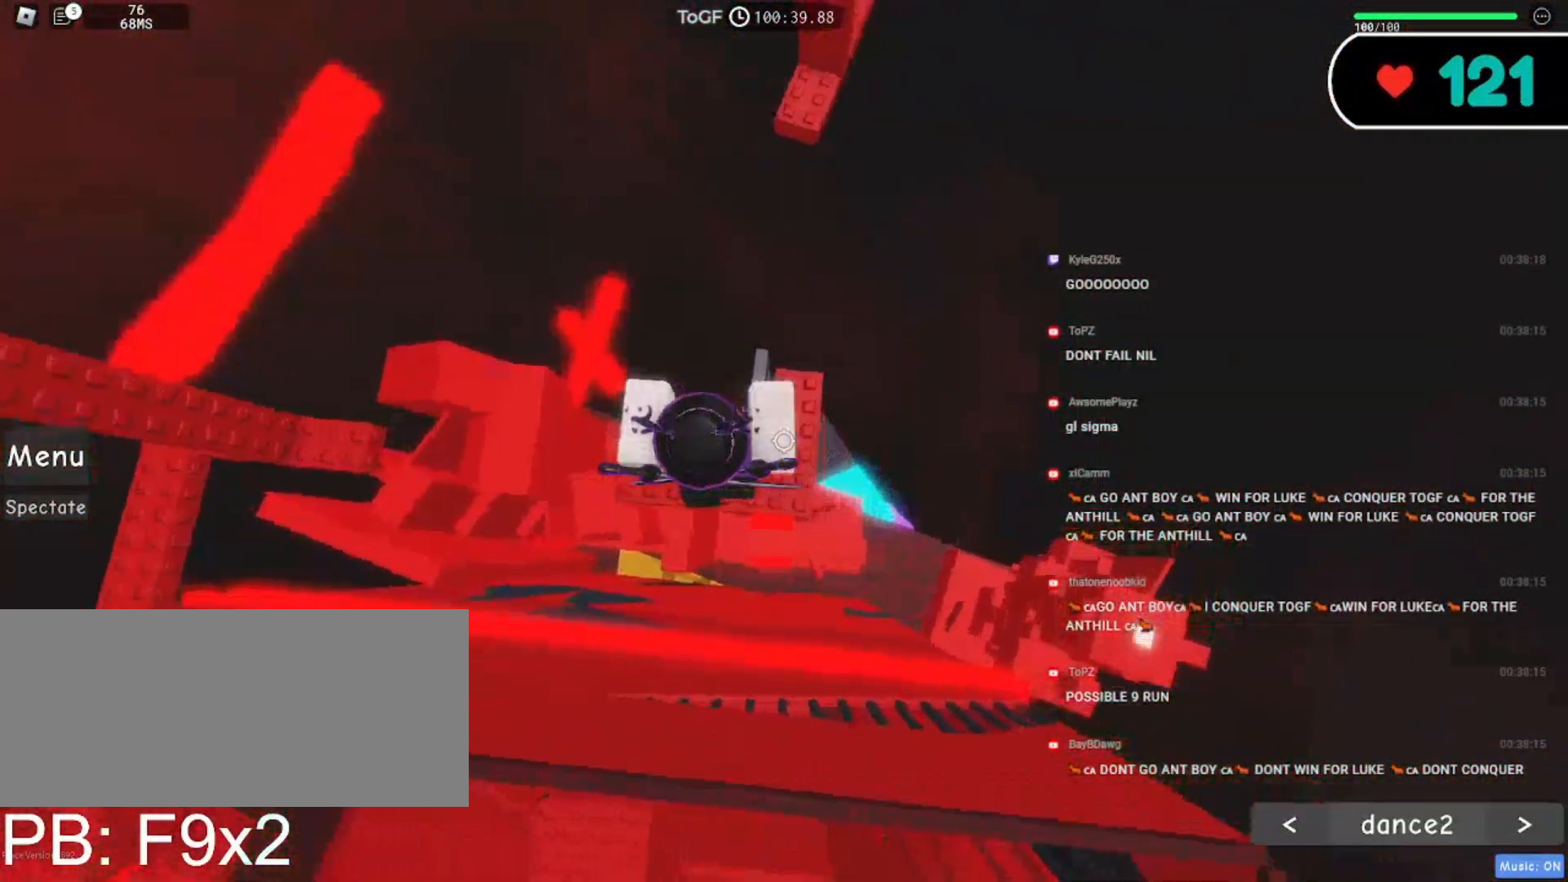
{"keys": [], "mouse": ["right"], "events": [[217, "d", "down"], [334, "d", "up"]]}
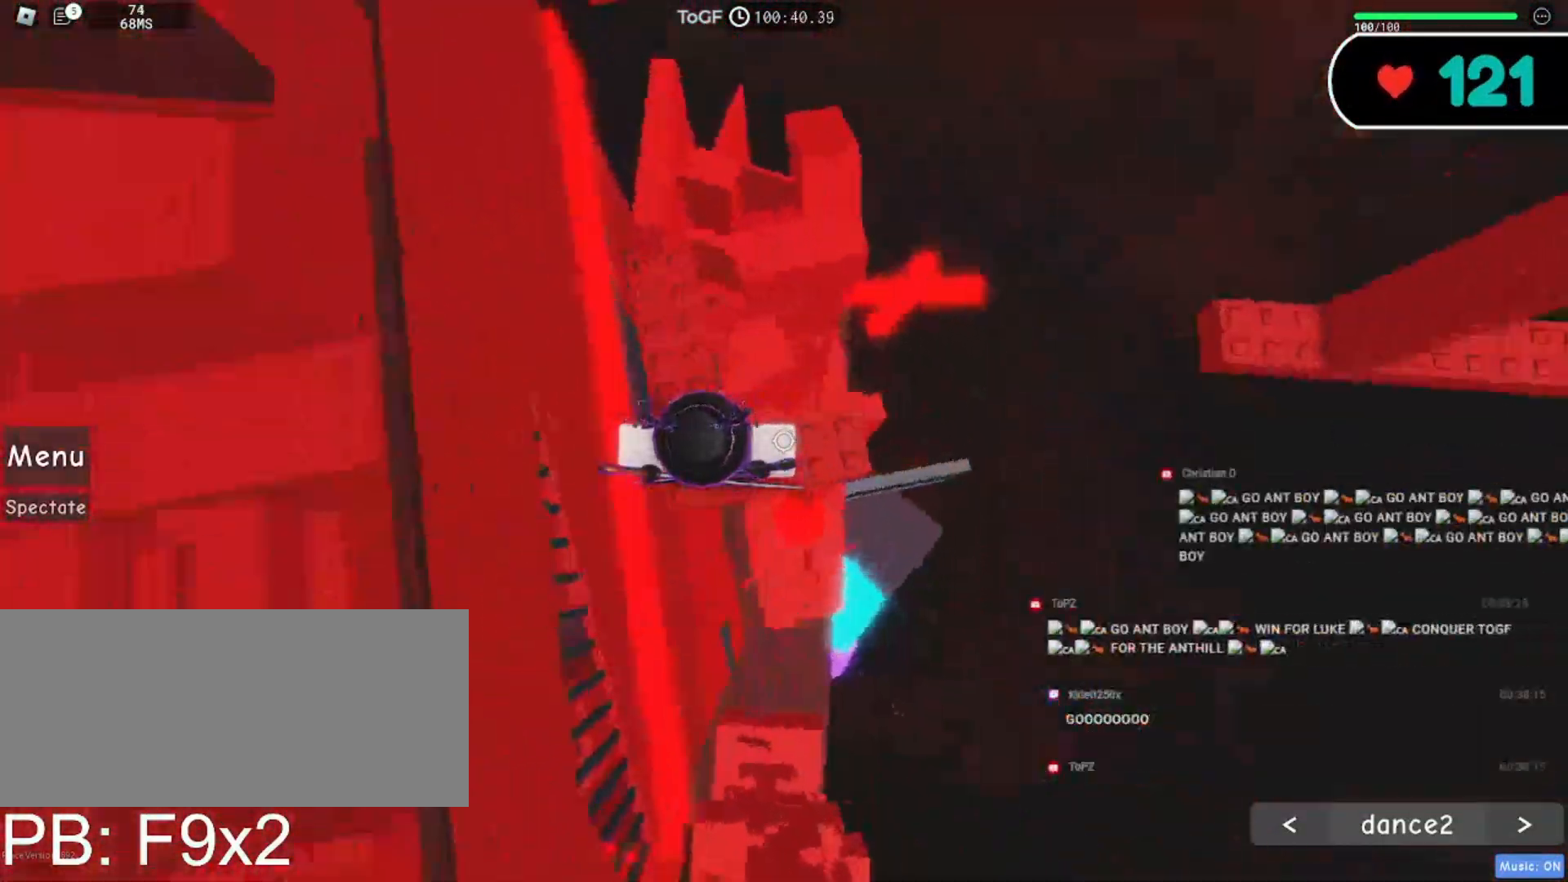
{"keys": [], "mouse": ["right"], "events": [[217, "d", "down"], [284, "d", "up"]]}
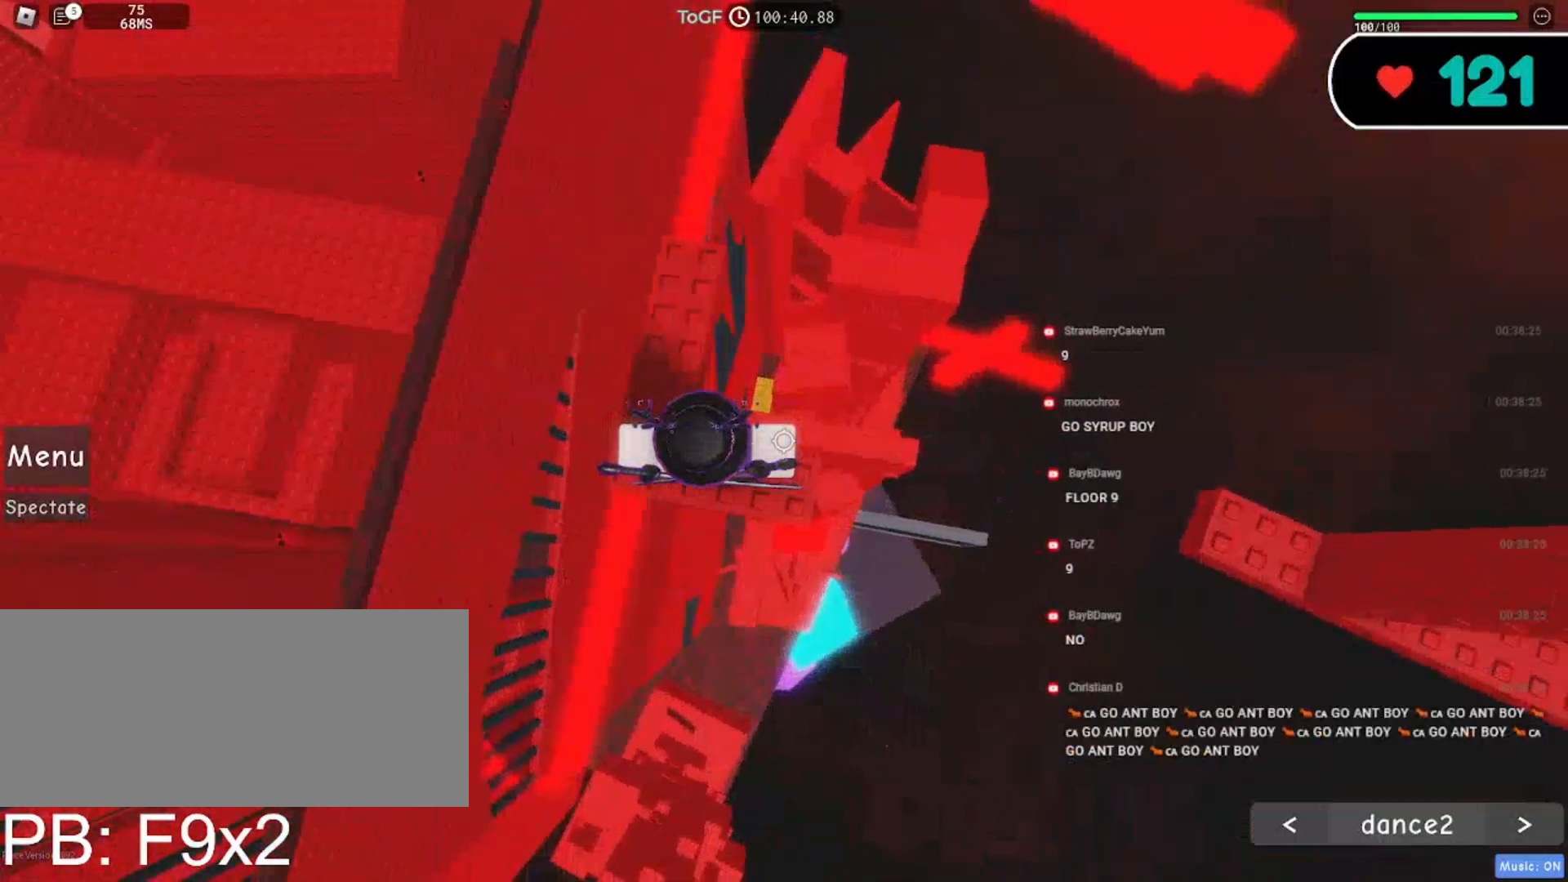
{"keys": [], "mouse": ["right"], "events": [[34, "d", "down"], [150, "d", "up"]]}
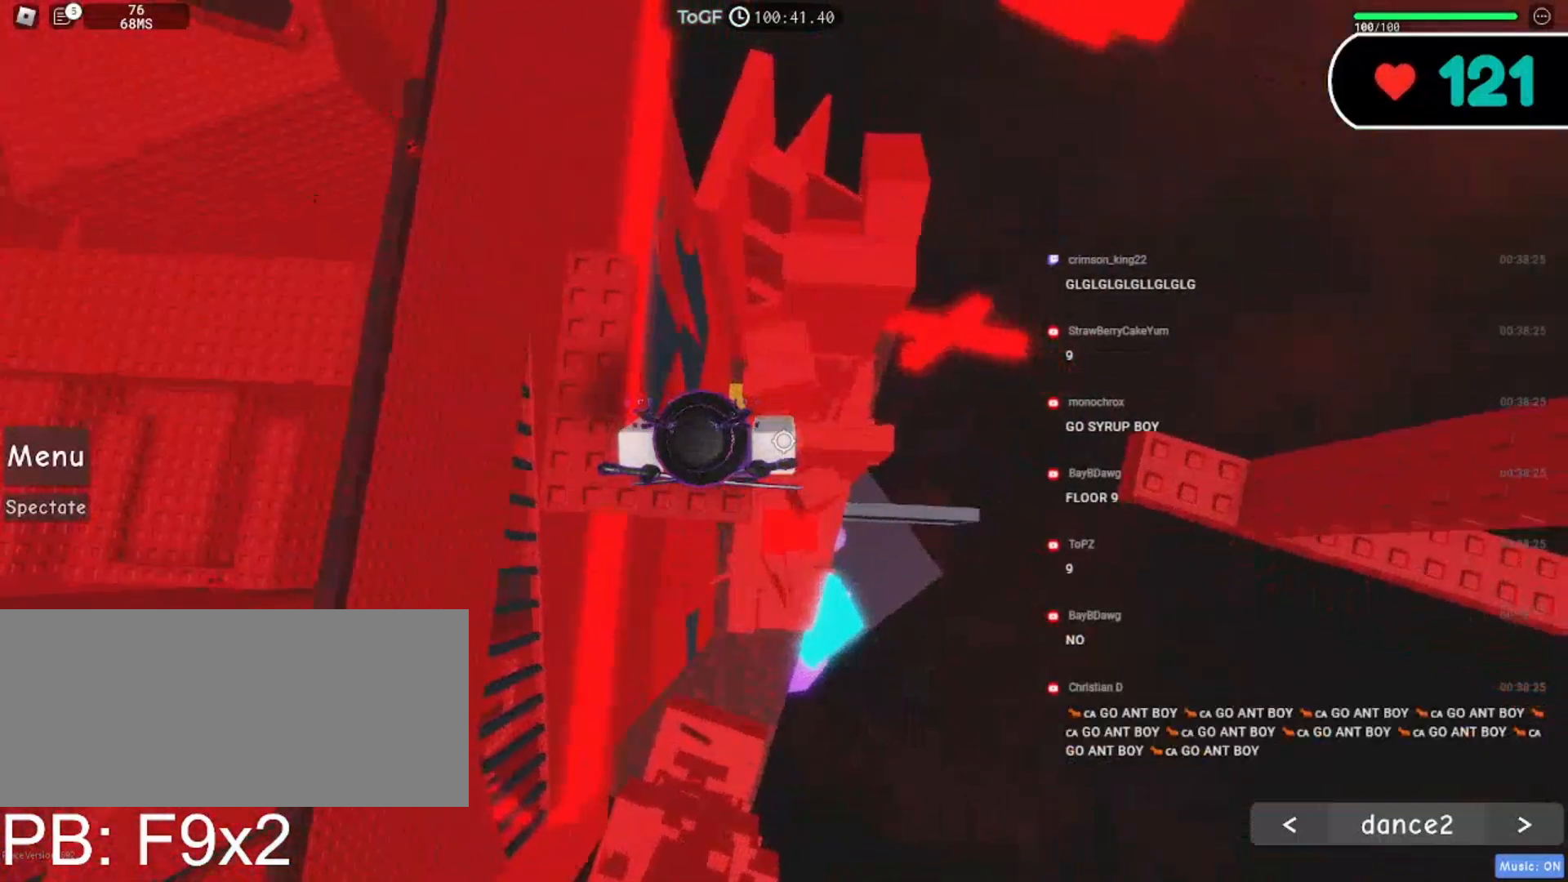
{"keys": [], "mouse": ["right"], "events": [[400, "d", "down"], [450, "d", "up"]]}
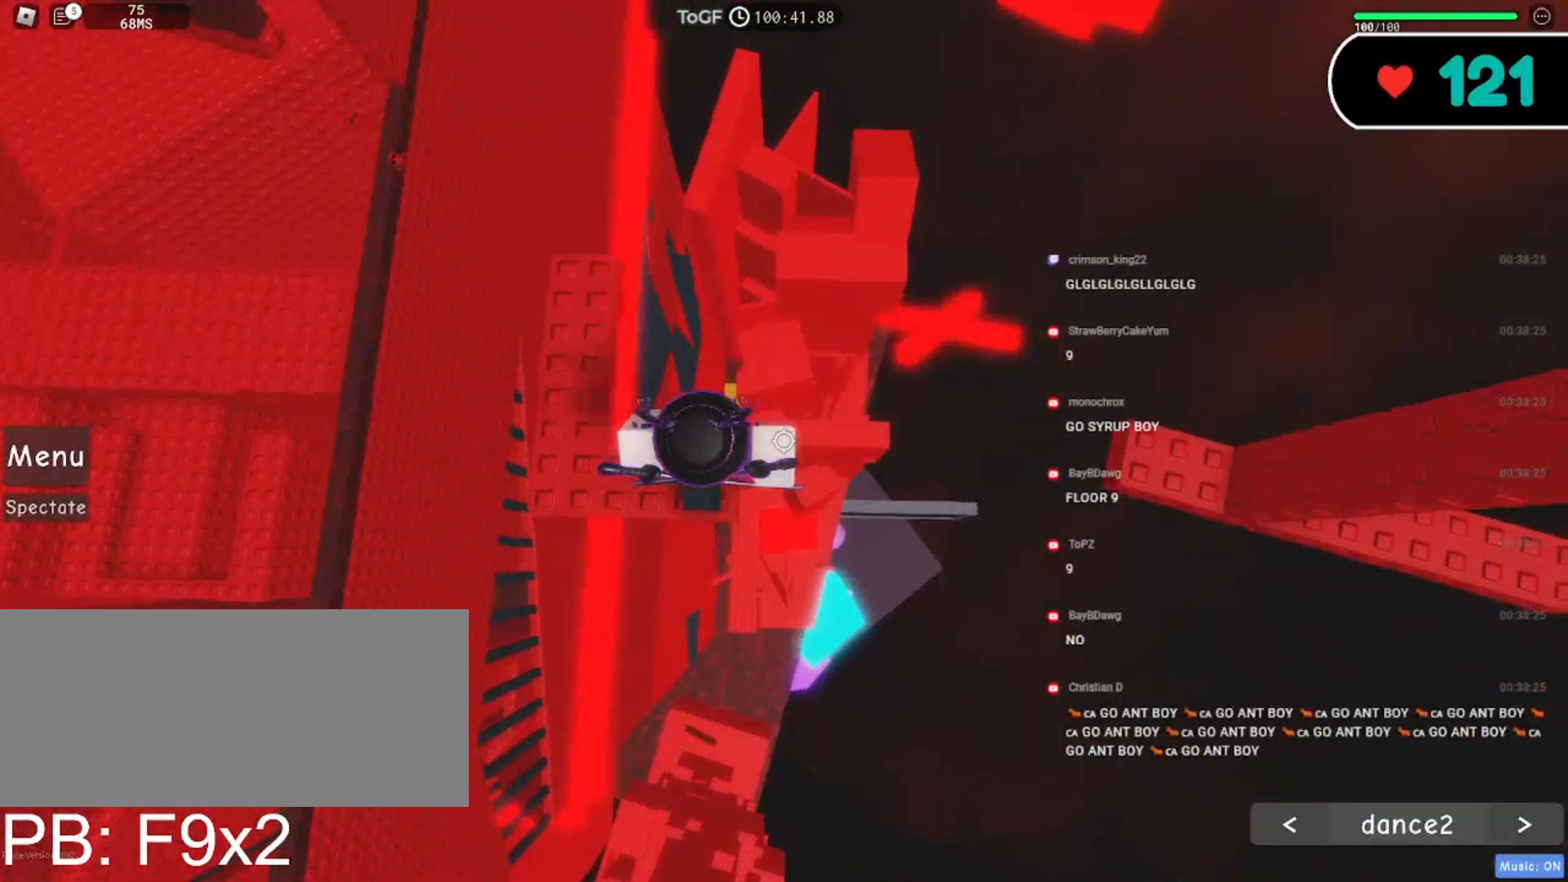
{"keys": ["d"], "mouse": ["right"], "events": [[217, "shift", "down"], [317, "shift", "up"], [400, "d", "down"]]}
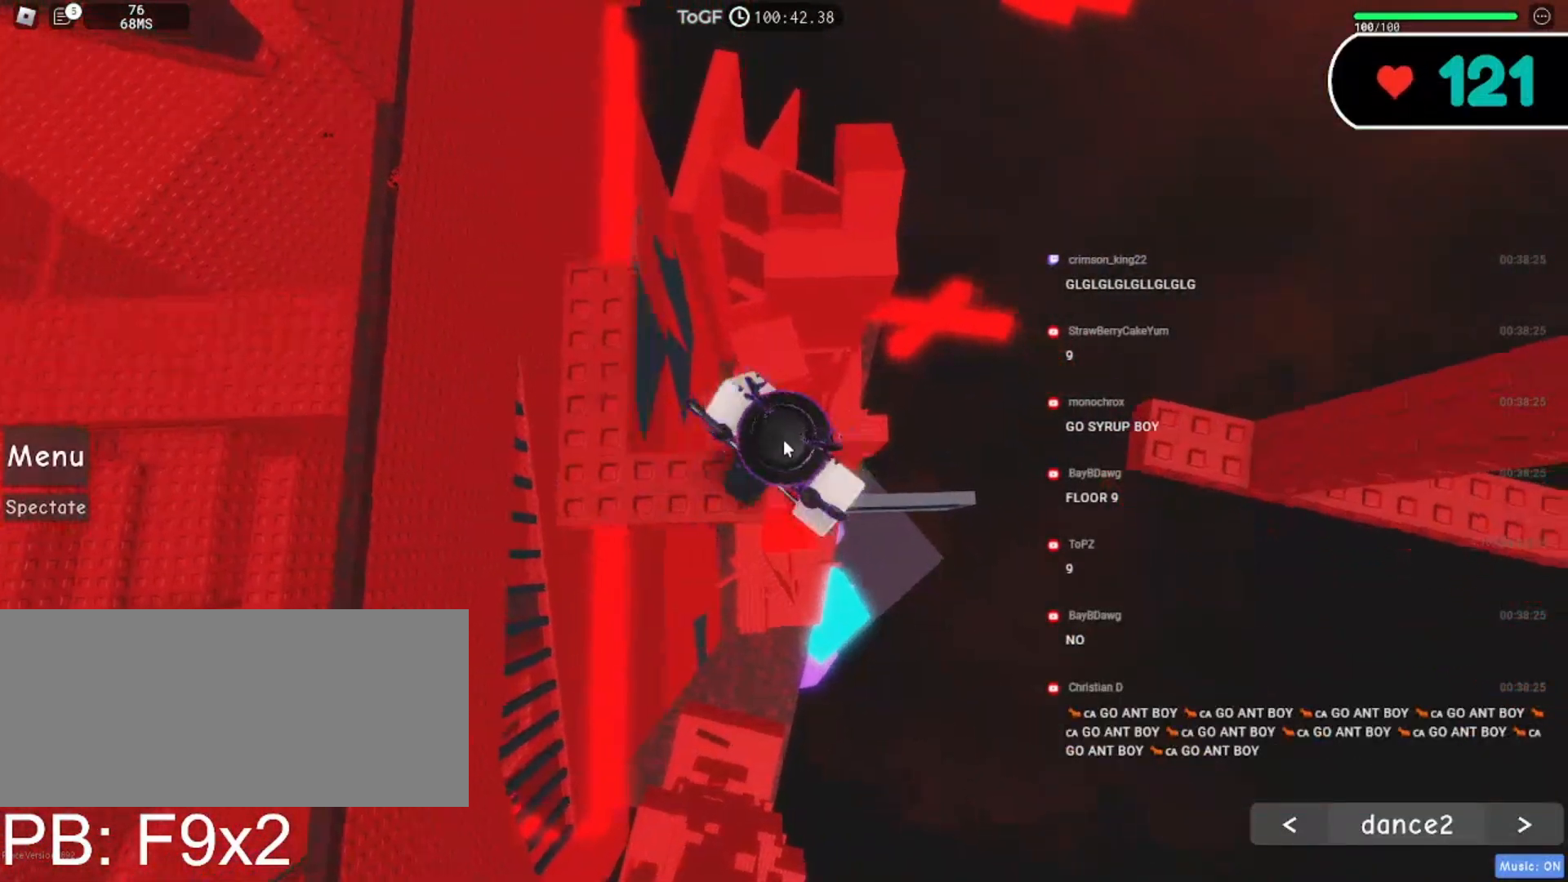
{"keys": ["d"], "mouse": ["right"], "events": [[50, "space", "down"], [134, "shift", "down"], [184, "space", "up"], [250, "shift", "up"]]}